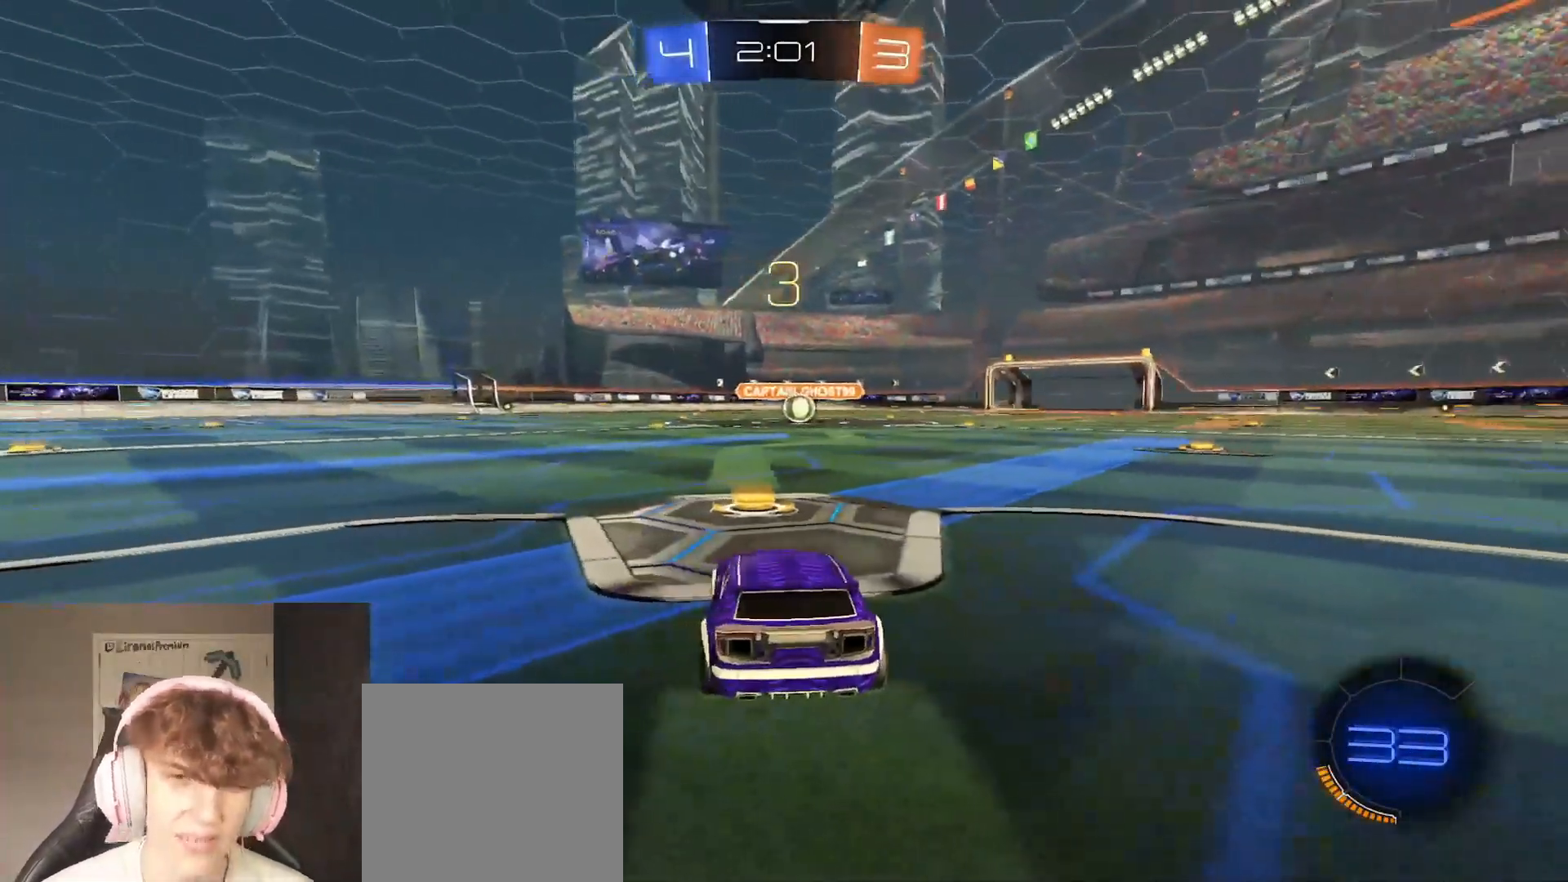
Gameplay with a controller (Xbox layout); each line is a JSON object with the inputs held at the frame after it. "events" lists button and stick changes between this image and that frame as [ms after this image, input, new state], when the widget could be followed in between.
{"buttons": ["B", "R2"], "left_stick": "center", "right_stick": "center", "events": []}
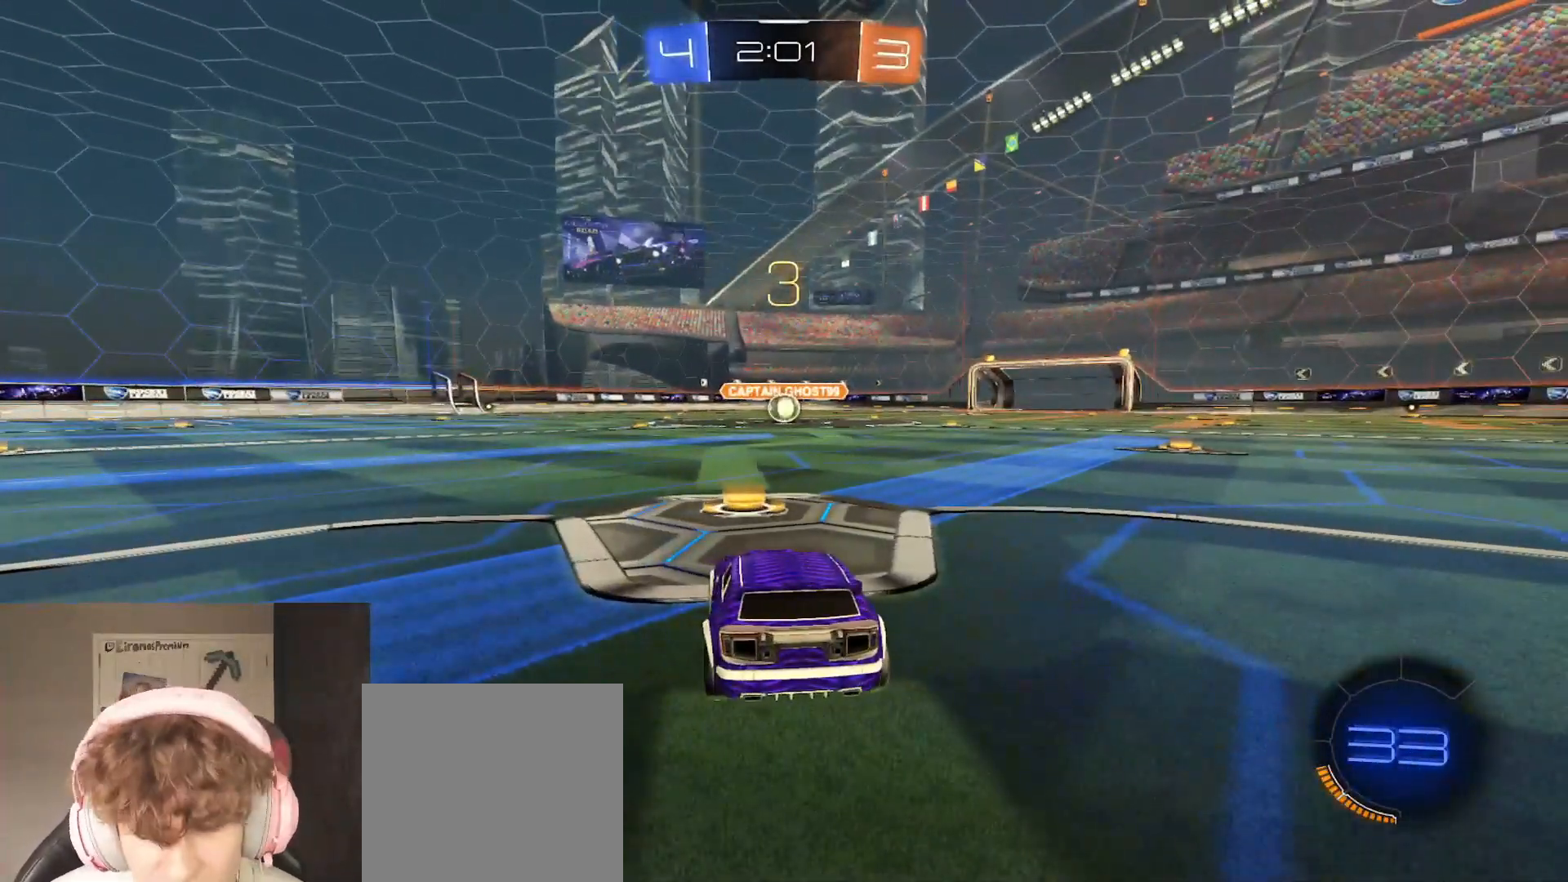
{"buttons": ["B", "R2"], "left_stick": "center", "right_stick": "center", "events": []}
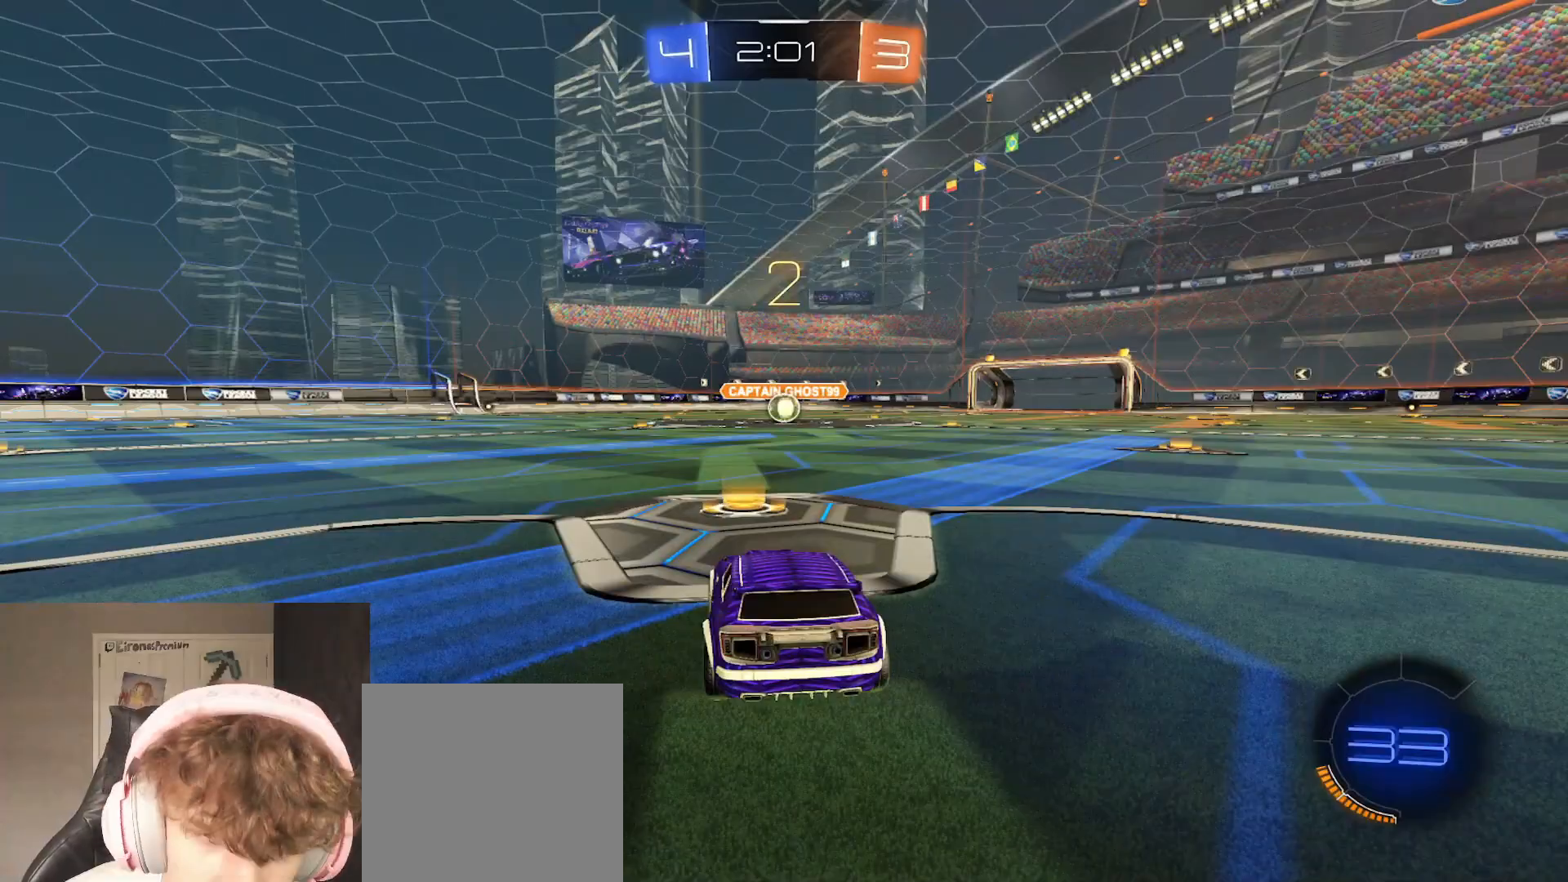
{"buttons": ["B", "R2"], "left_stick": "center", "right_stick": "center", "events": []}
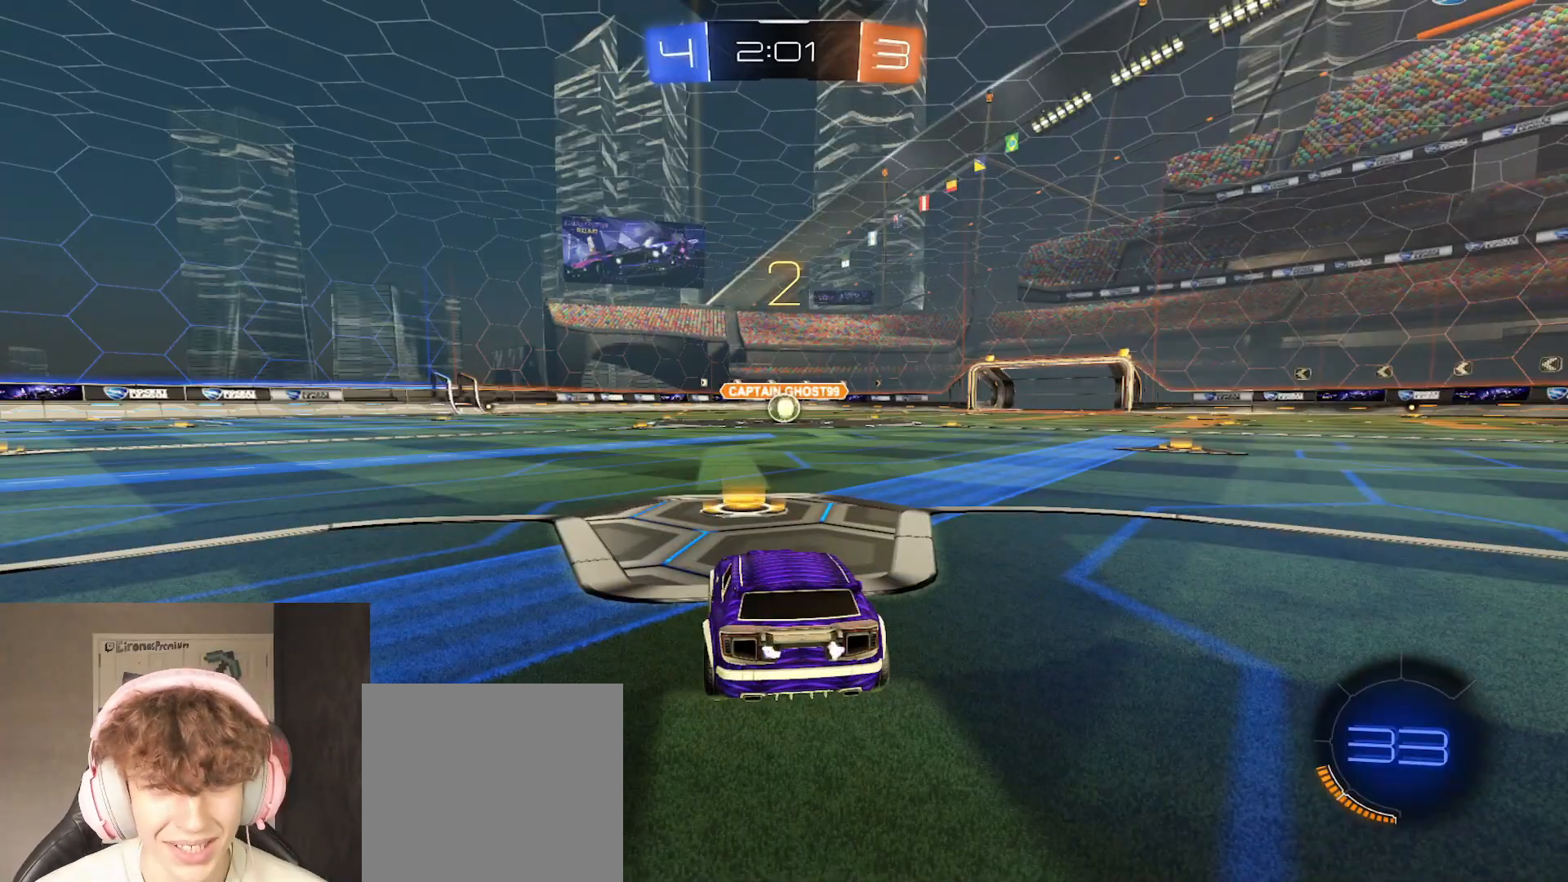
{"buttons": ["B", "R2"], "left_stick": "center", "right_stick": "center", "events": []}
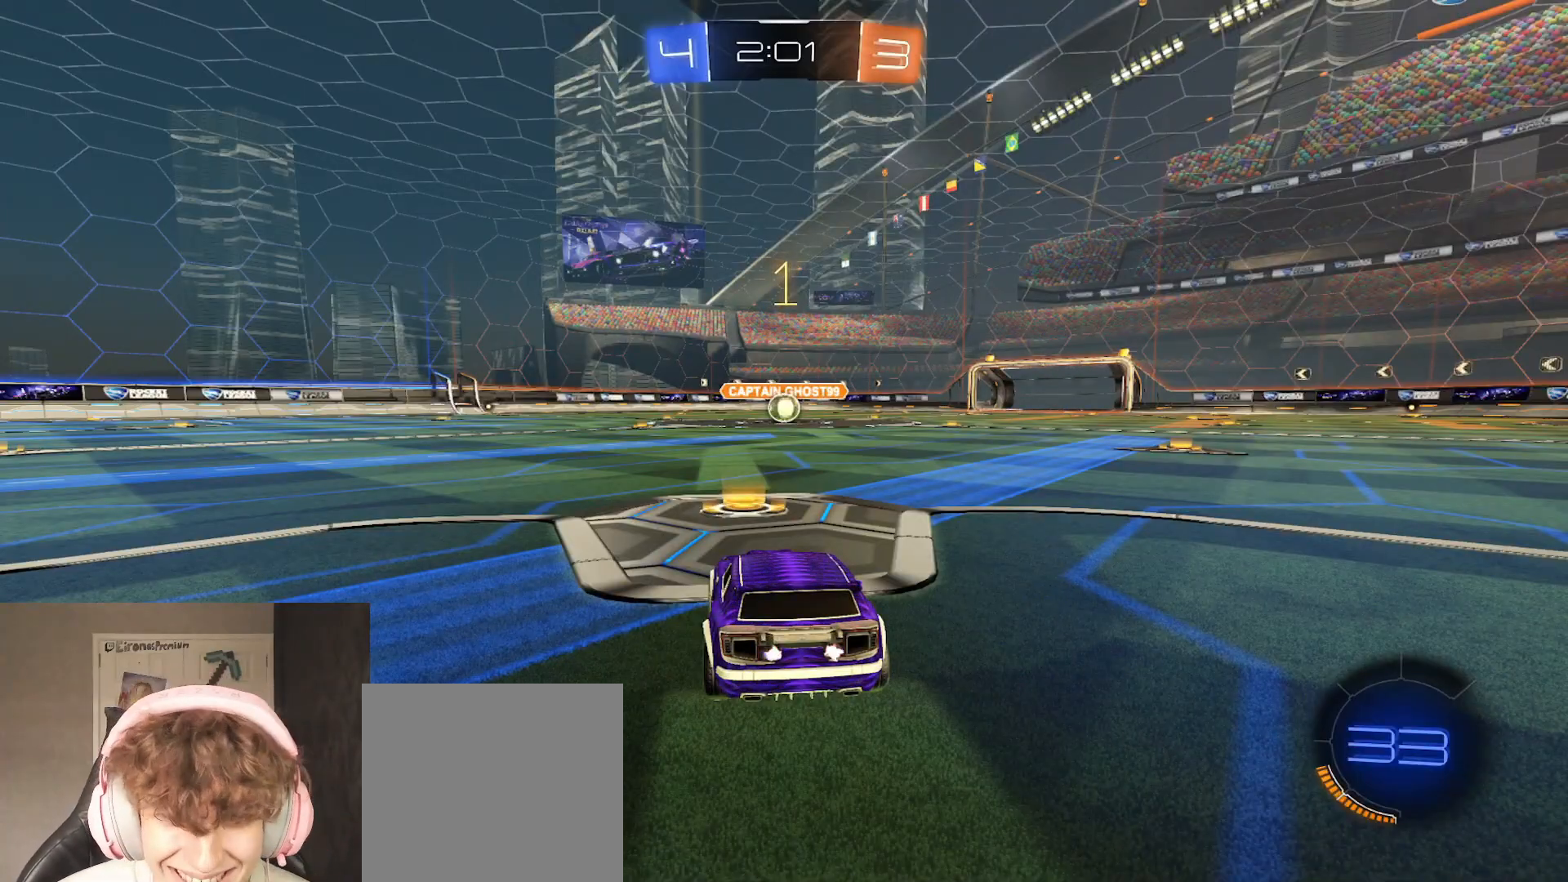
{"buttons": ["B", "R2"], "left_stick": "center", "right_stick": "center", "events": []}
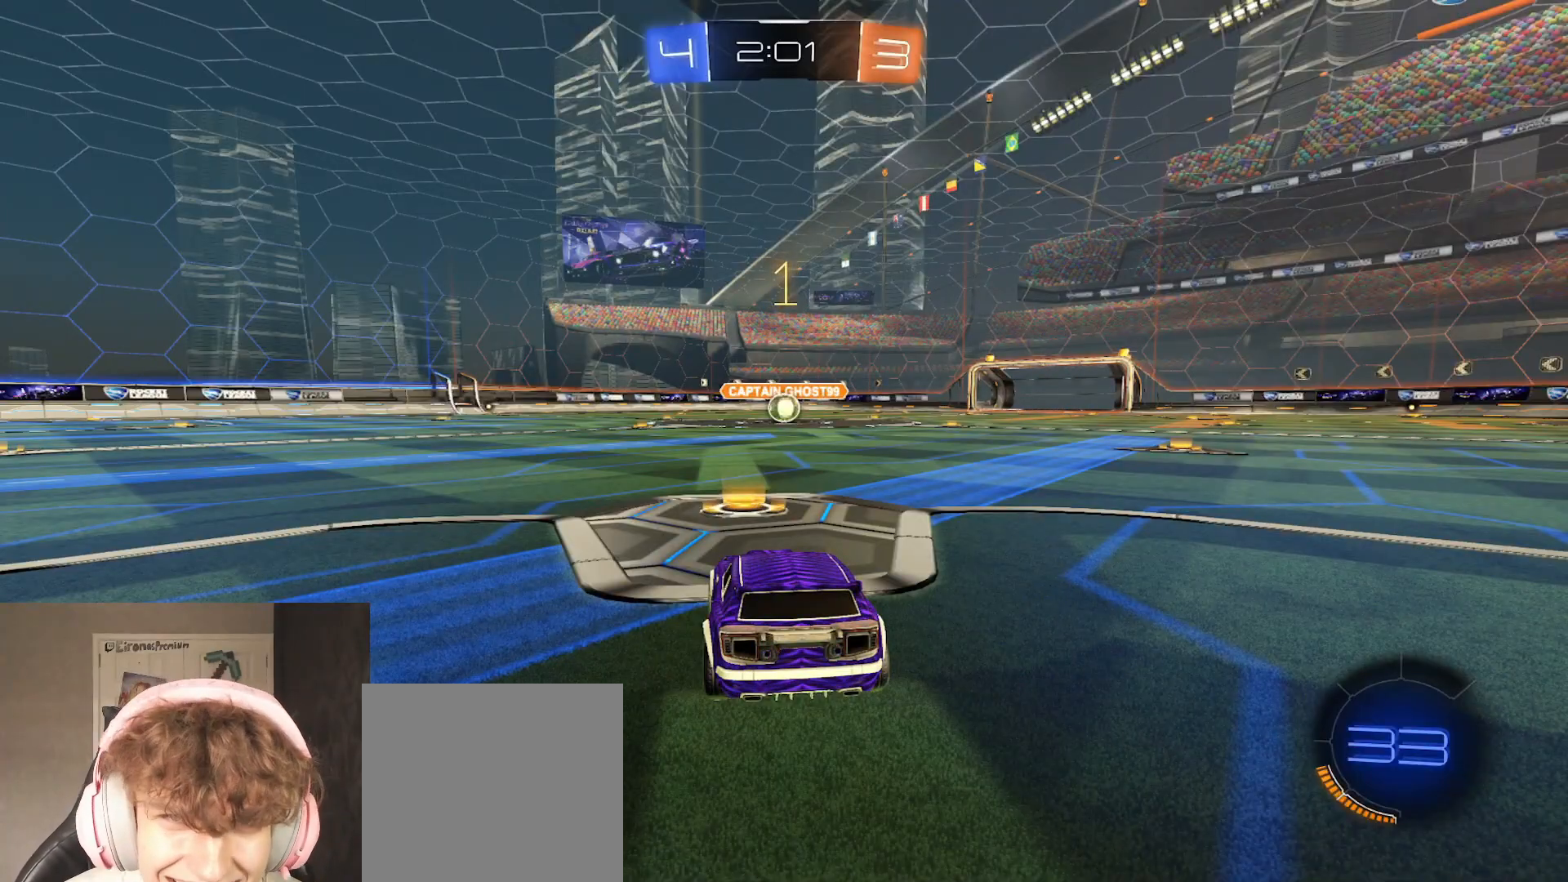
{"buttons": ["B", "R2"], "left_stick": "center", "right_stick": "center", "events": []}
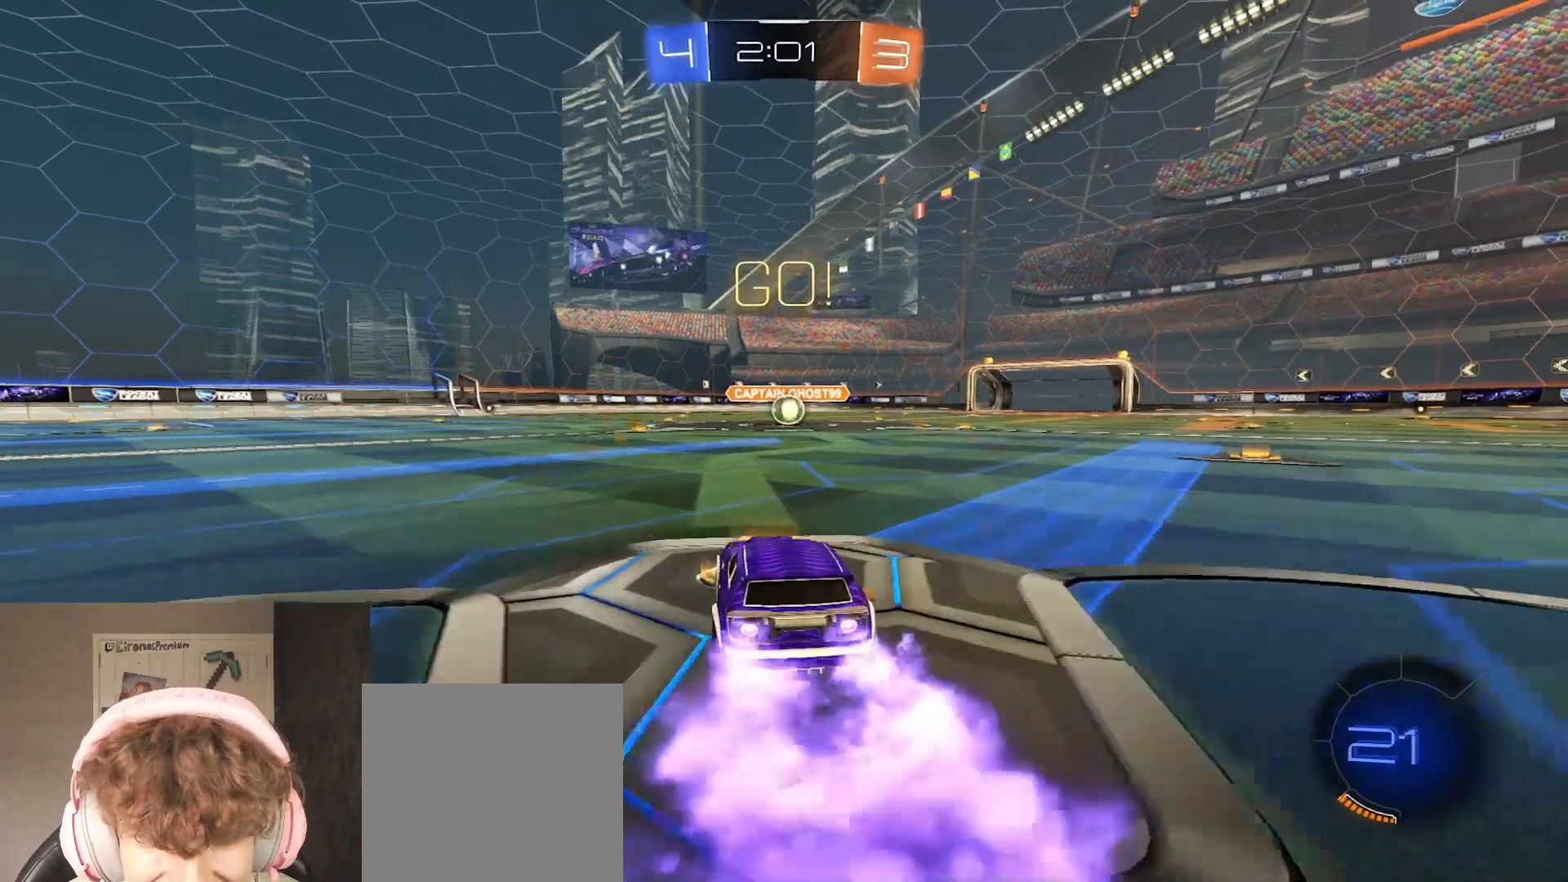
{"buttons": ["B", "R2"], "left_stick": "center", "right_stick": "center", "events": [[133, "left_stick", "right"], [200, "left_stick", "center"]]}
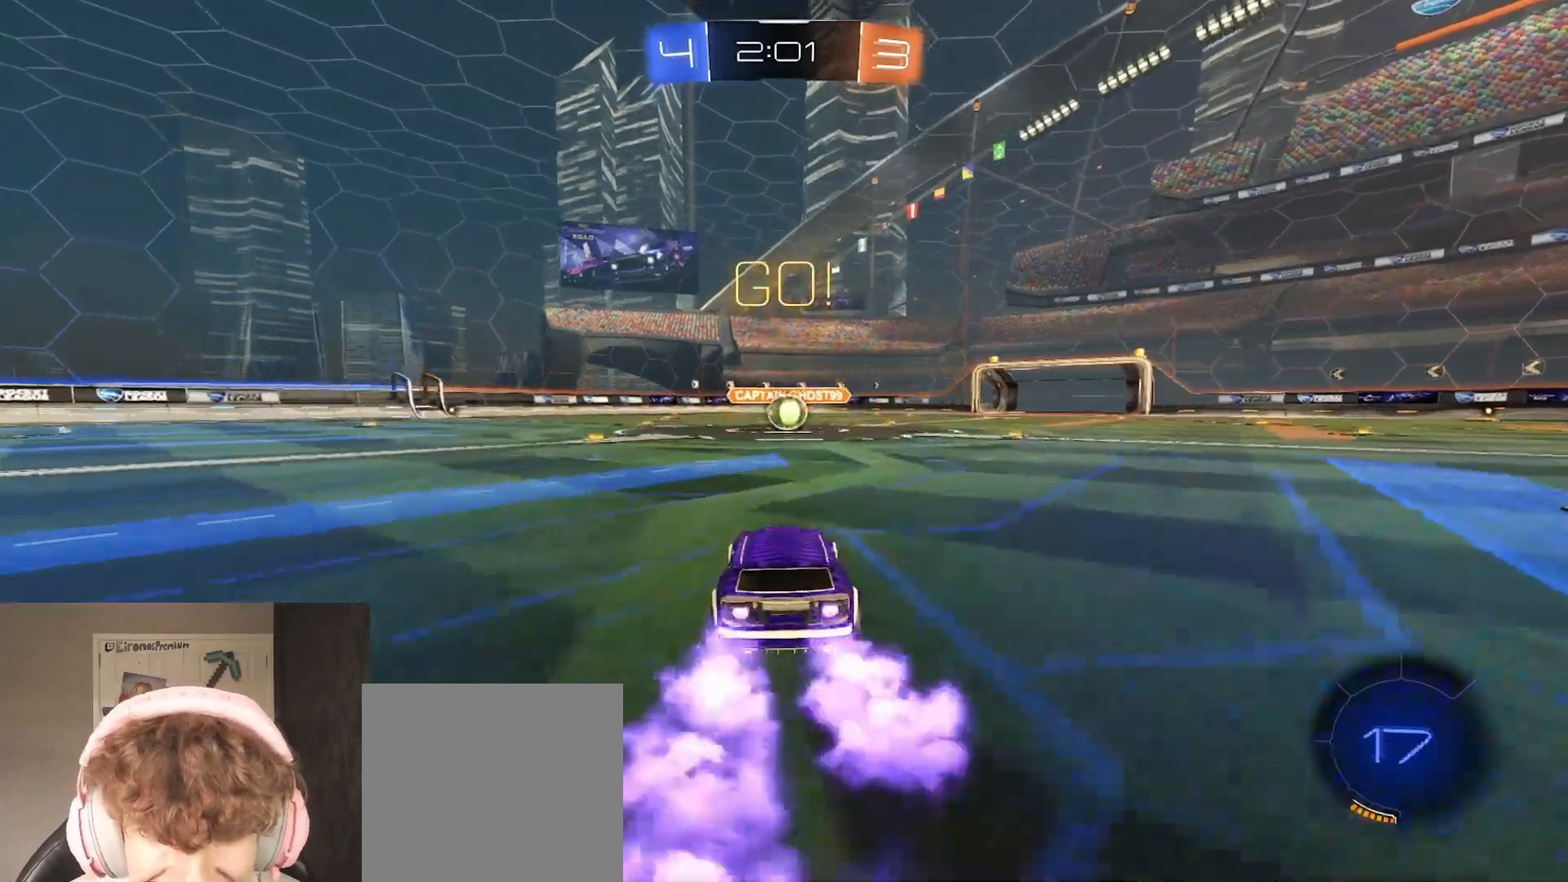
{"buttons": ["B", "R2"], "left_stick": "center", "right_stick": "center", "events": []}
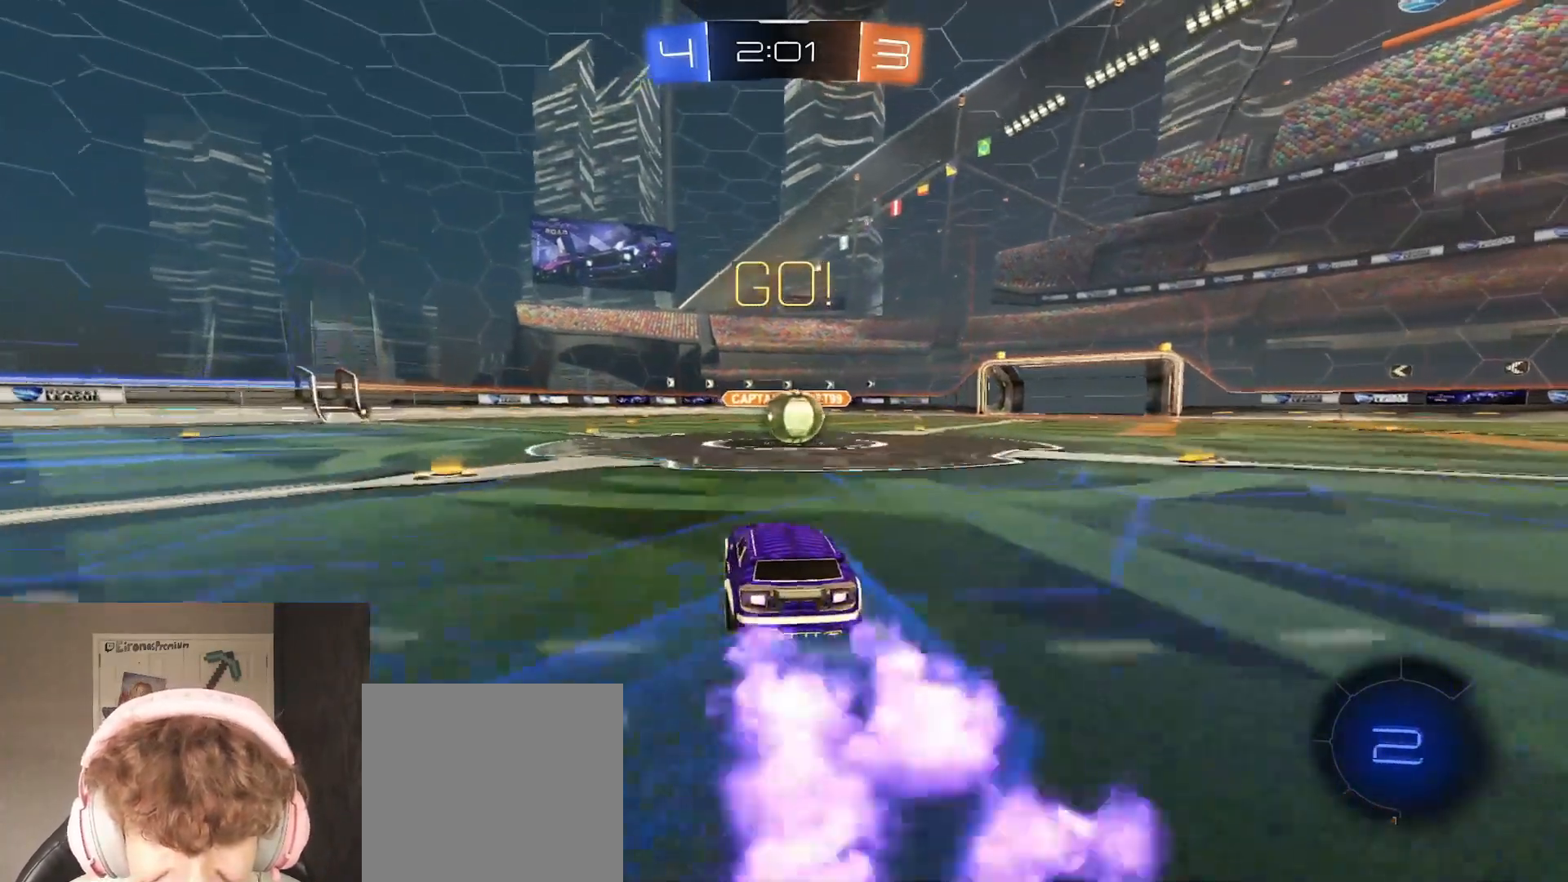
{"buttons": ["B", "R2"], "left_stick": "right", "right_stick": "center", "events": [[367, "A", "down"], [367, "left_stick", "right"], [450, "A", "up"]]}
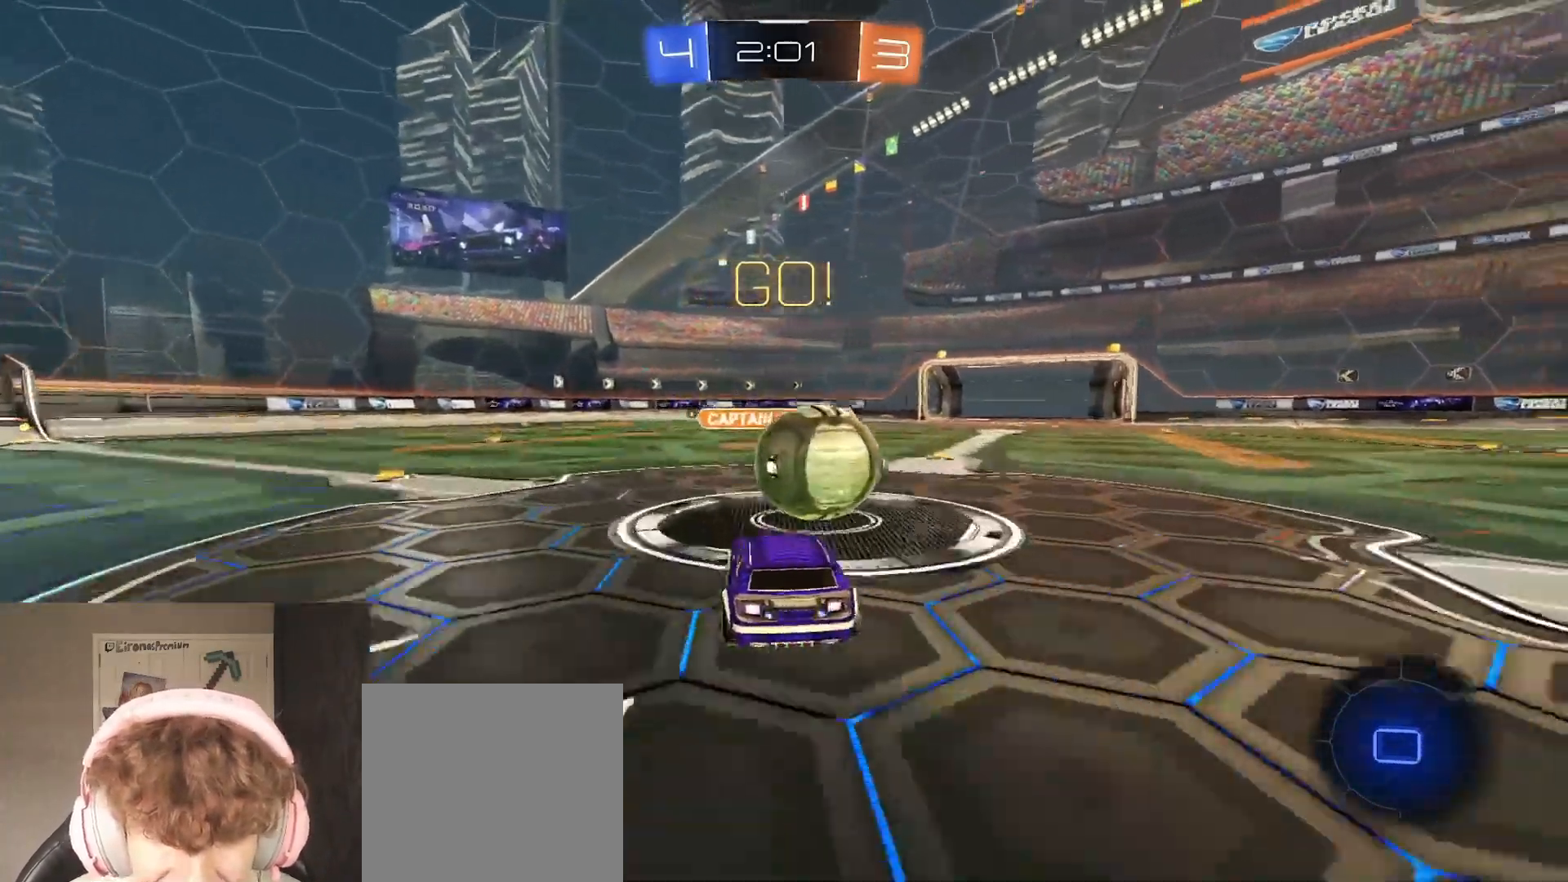
{"buttons": ["B", "R2"], "left_stick": "right", "right_stick": "center", "events": [[50, "A", "down"], [150, "A", "up"], [233, "A", "down"], [333, "A", "up"]]}
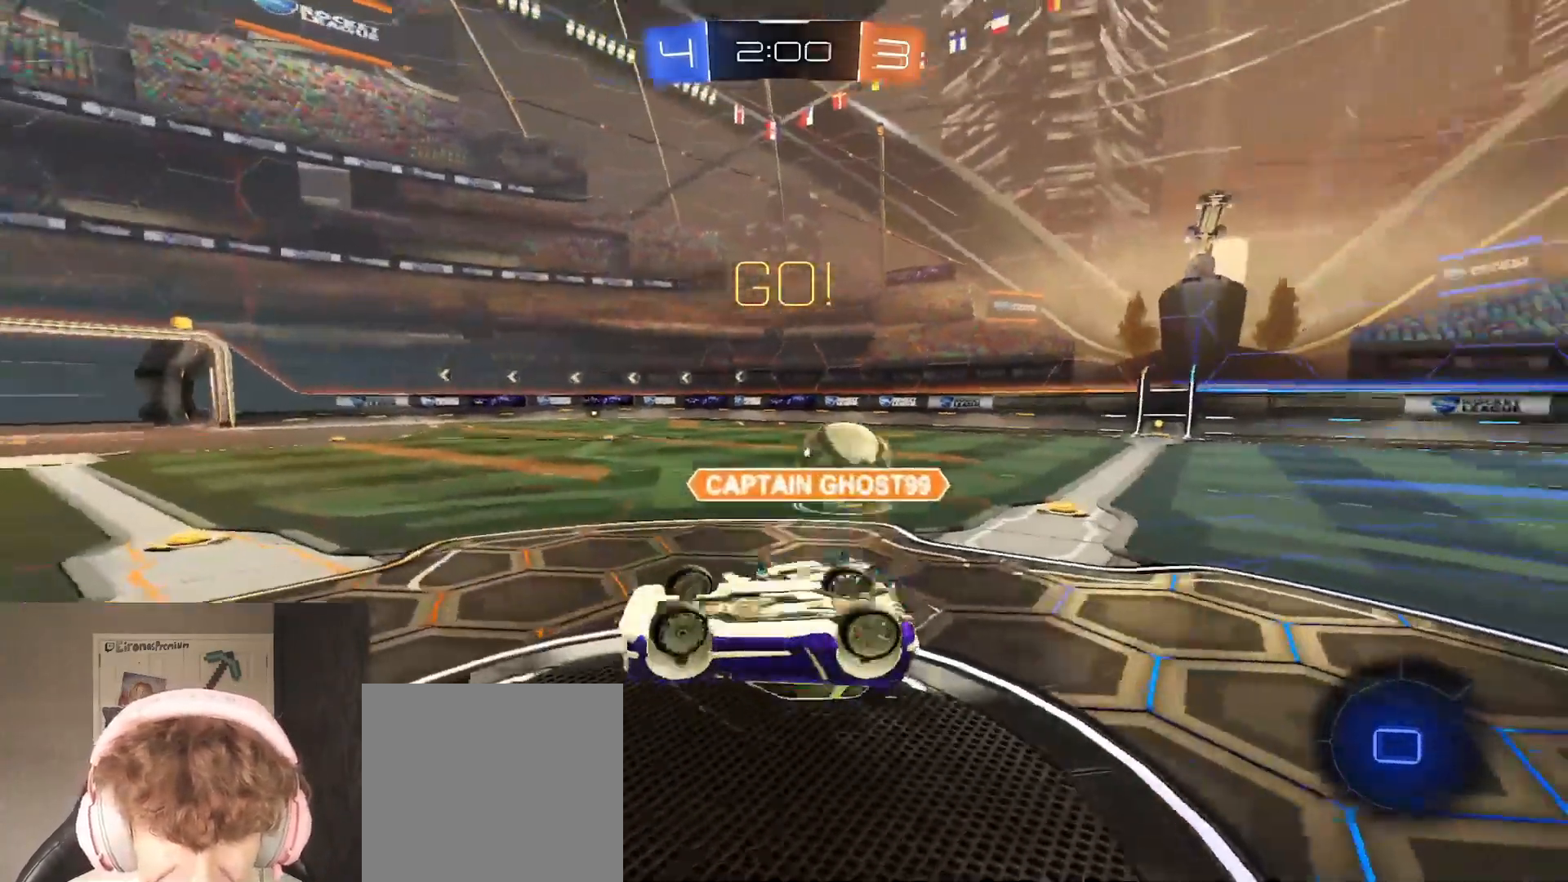
{"buttons": ["B", "R2"], "left_stick": "left", "right_stick": "center", "events": [[167, "left_stick", "center"], [450, "left_stick", "left"]]}
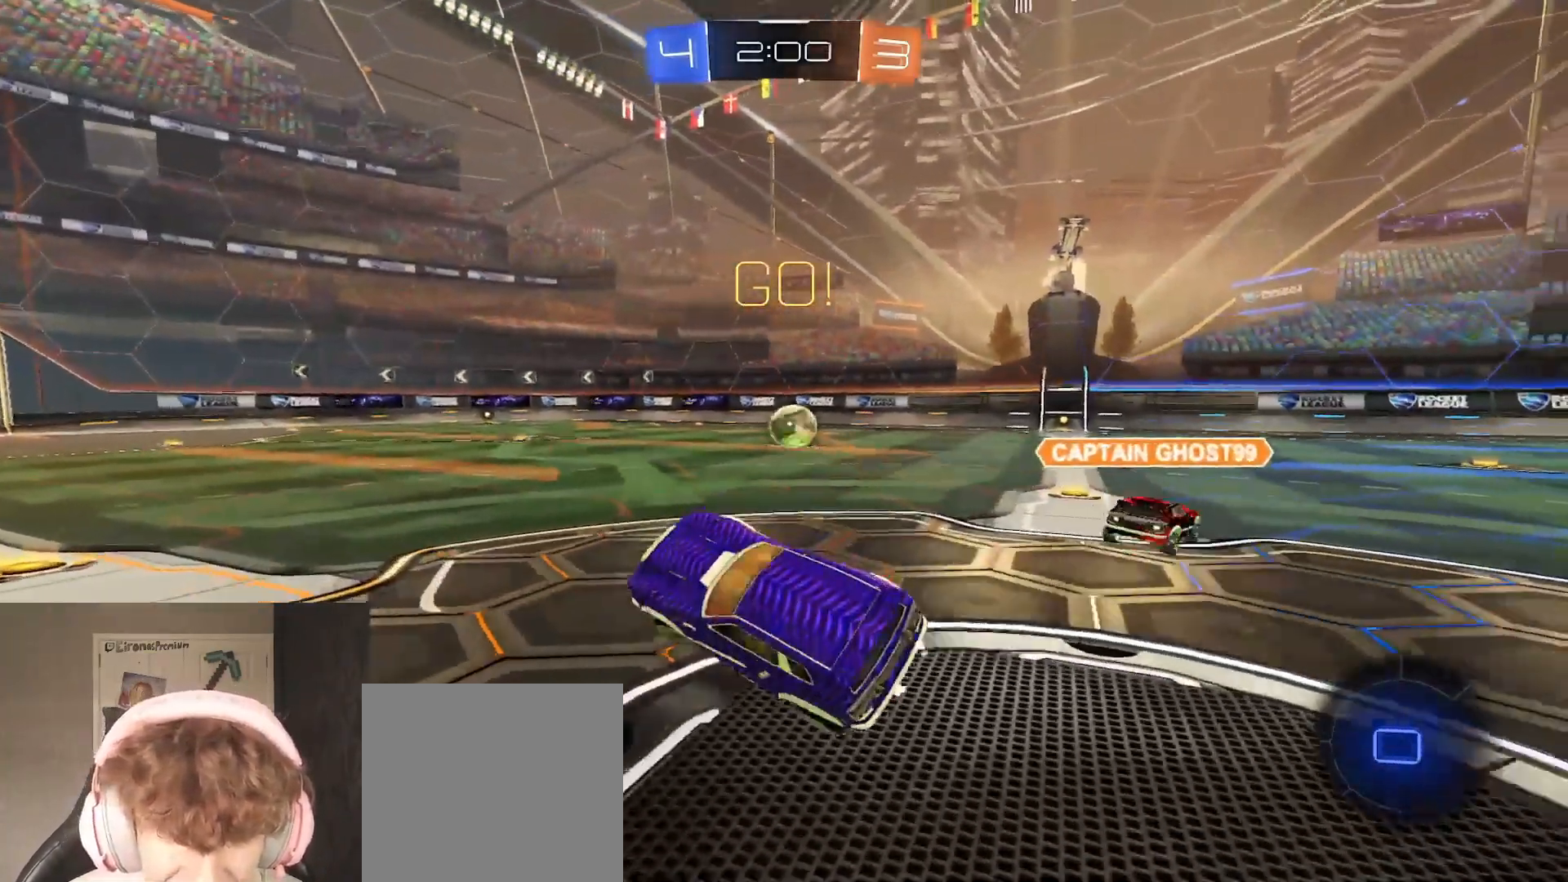
{"buttons": ["B", "Y", "R2"], "left_stick": "left", "right_stick": "center", "events": [[433, "Y", "down"]]}
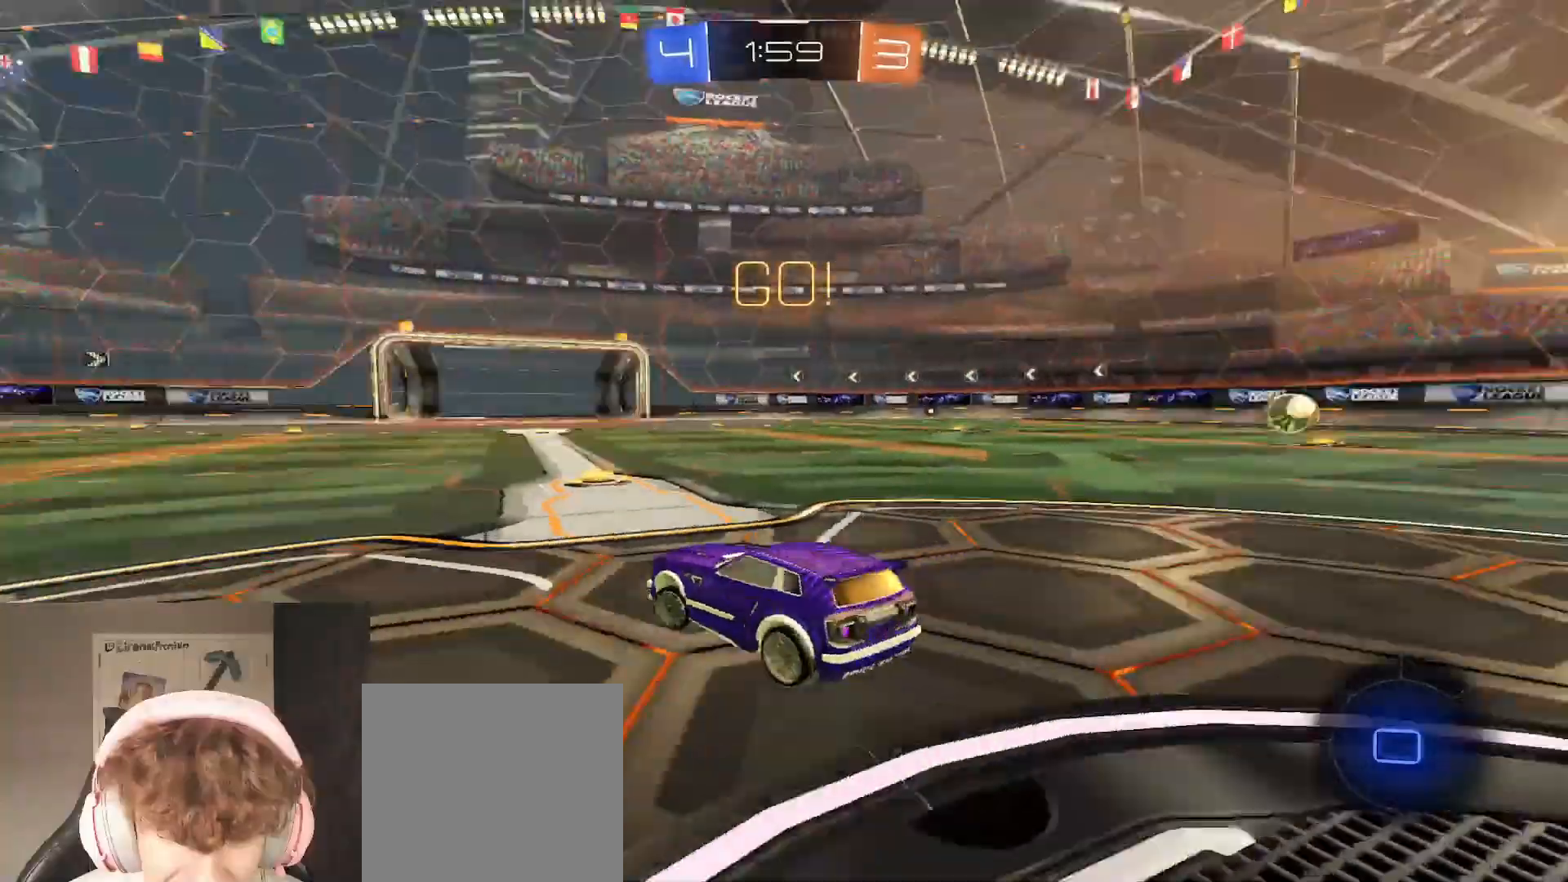
{"buttons": ["B", "R2"], "left_stick": "left", "right_stick": "center", "events": [[117, "Y", "up"]]}
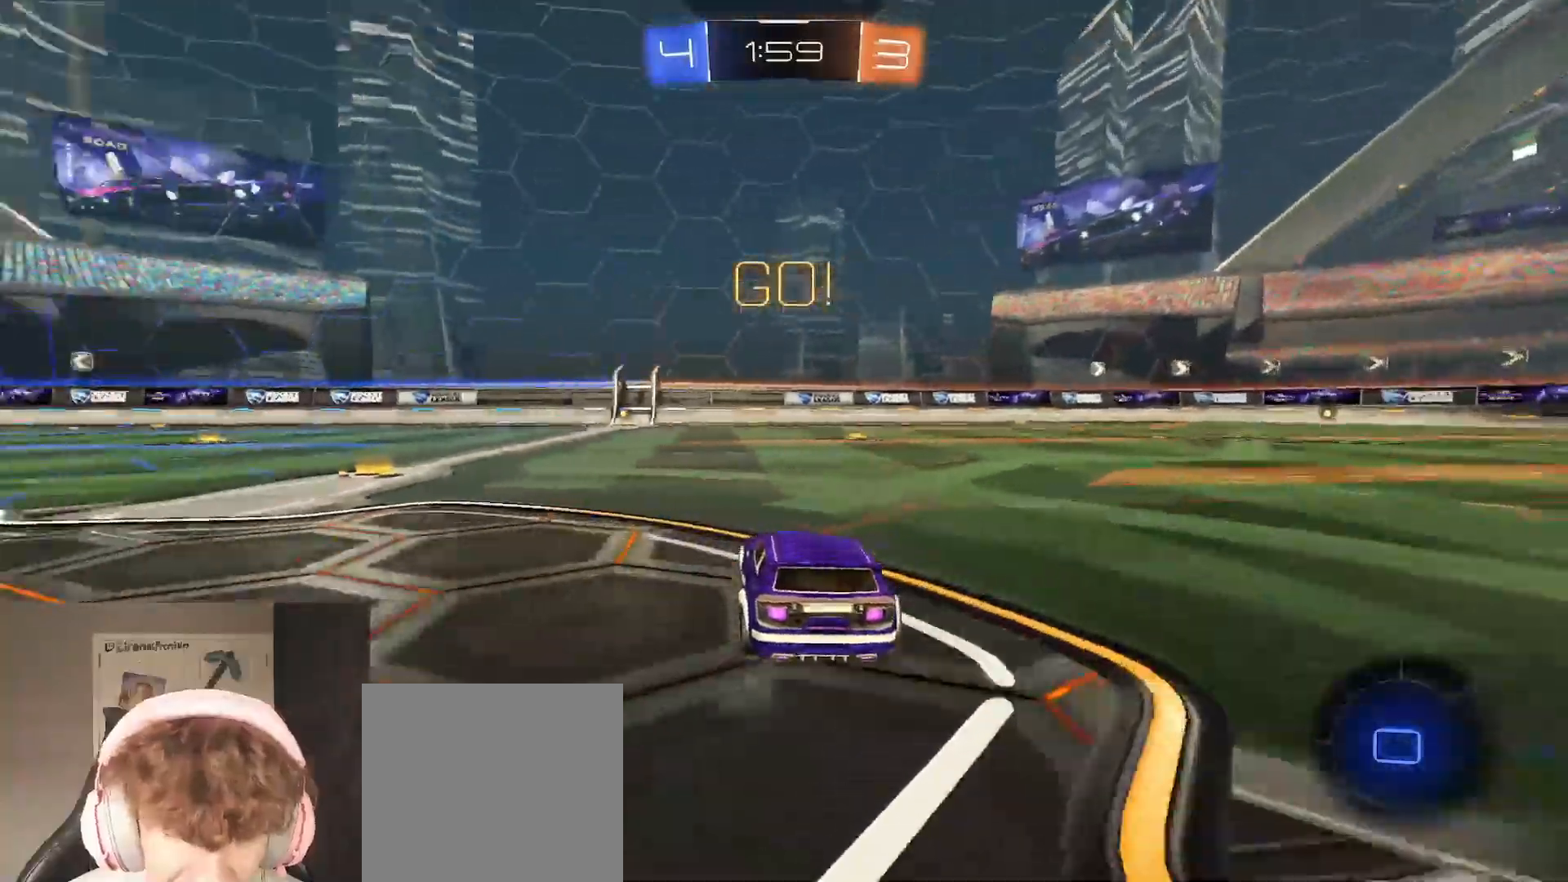
{"buttons": ["A", "B", "R2"], "left_stick": "up-right", "right_stick": "center", "events": [[117, "B", "up"], [233, "A", "down"], [233, "B", "down"], [233, "left_stick", "up"], [350, "A", "up"], [383, "left_stick", "up-right"], [417, "A", "down"]]}
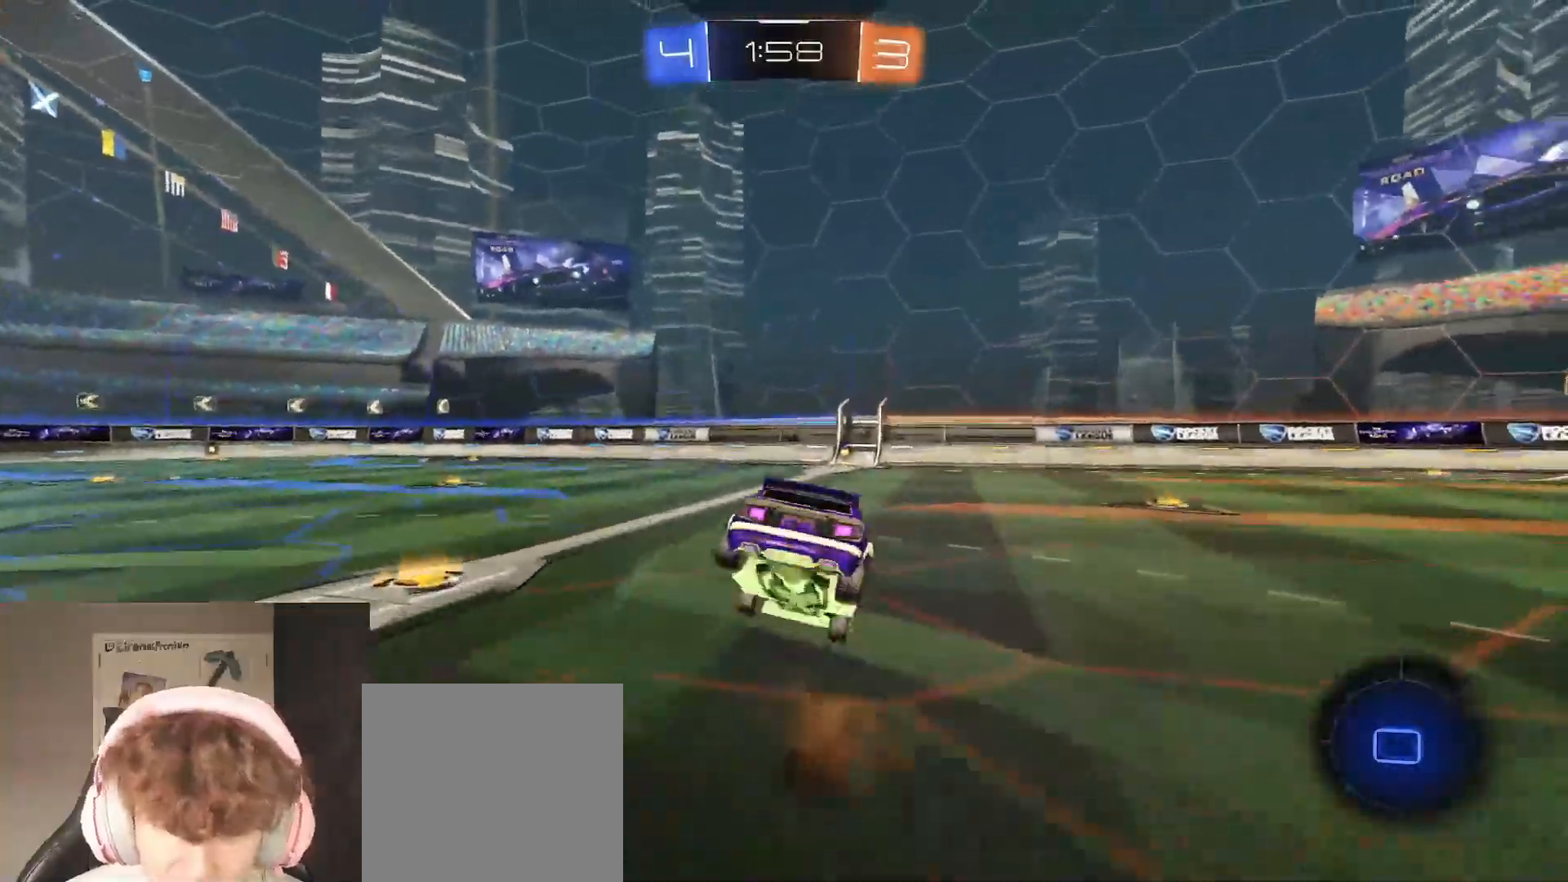
{"buttons": ["R2"], "left_stick": "left", "right_stick": "center", "events": [[33, "A", "up"], [67, "B", "up"], [200, "left_stick", "center"], [433, "left_stick", "left"]]}
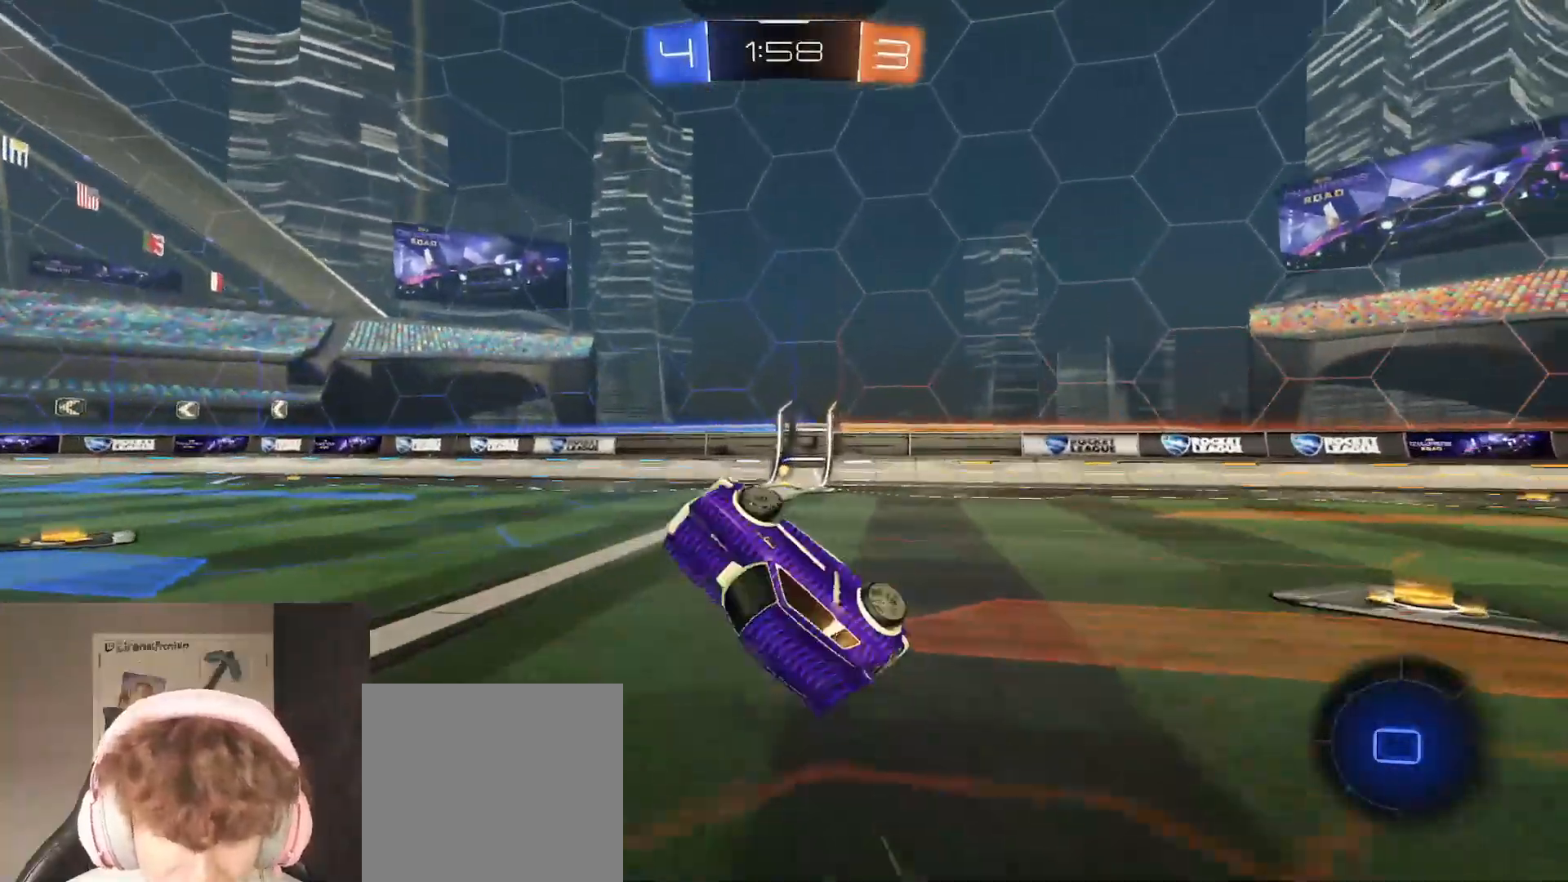
{"buttons": ["B", "R2"], "left_stick": "left", "right_stick": "center", "events": [[33, "left_stick", "center"], [433, "B", "down"], [500, "left_stick", "left"]]}
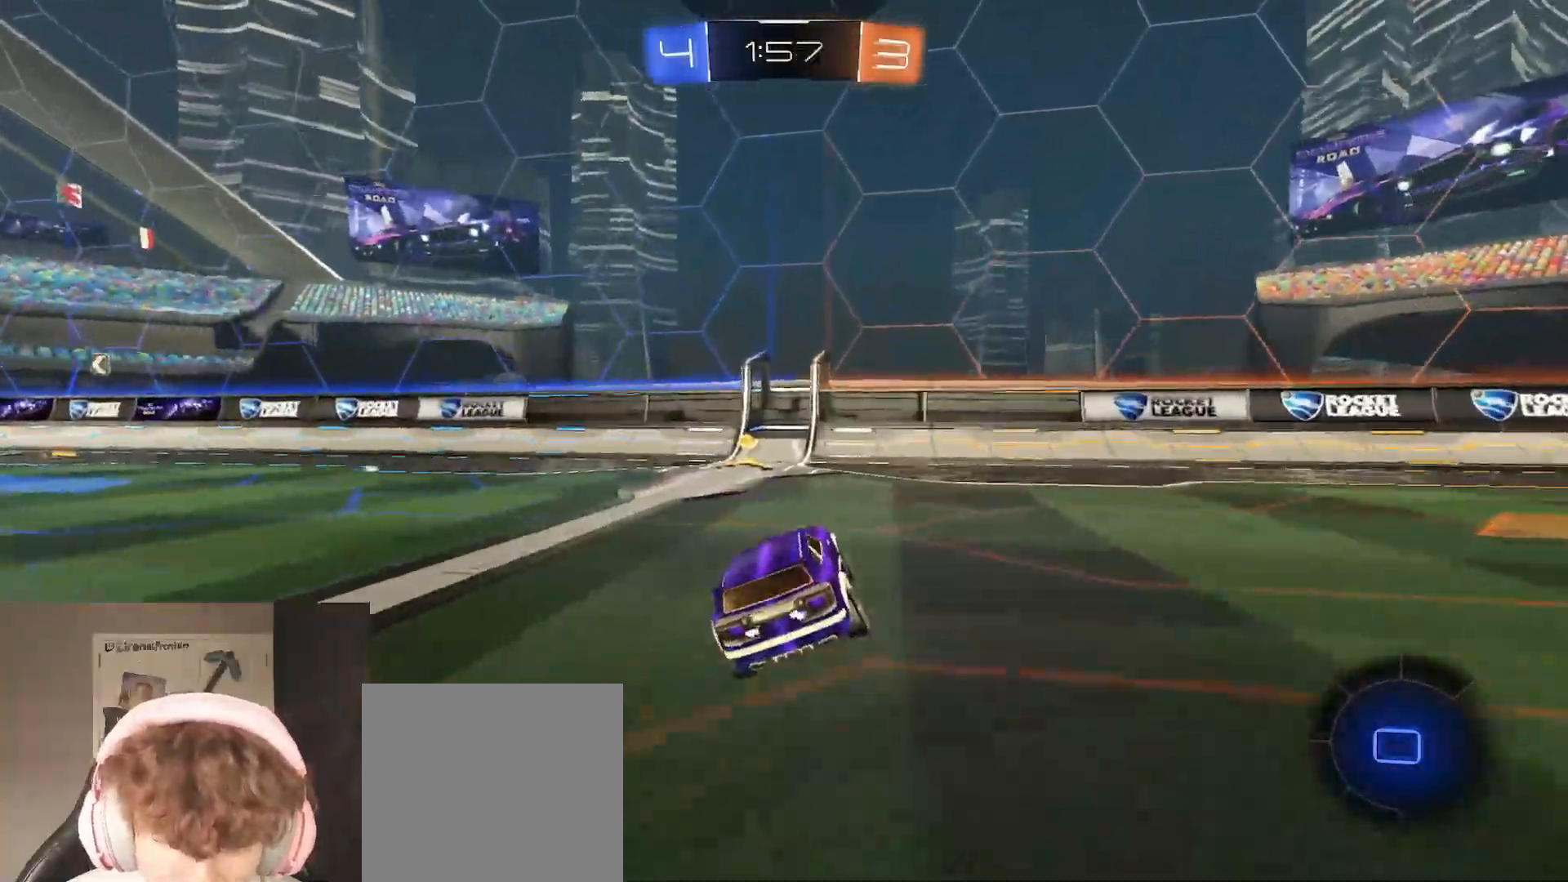
{"buttons": ["B", "R2"], "left_stick": "left", "right_stick": "center", "events": [[67, "left_stick", "center"], [367, "B", "up"], [367, "Y", "down"], [417, "left_stick", "left"], [500, "B", "down"], [500, "Y", "up"]]}
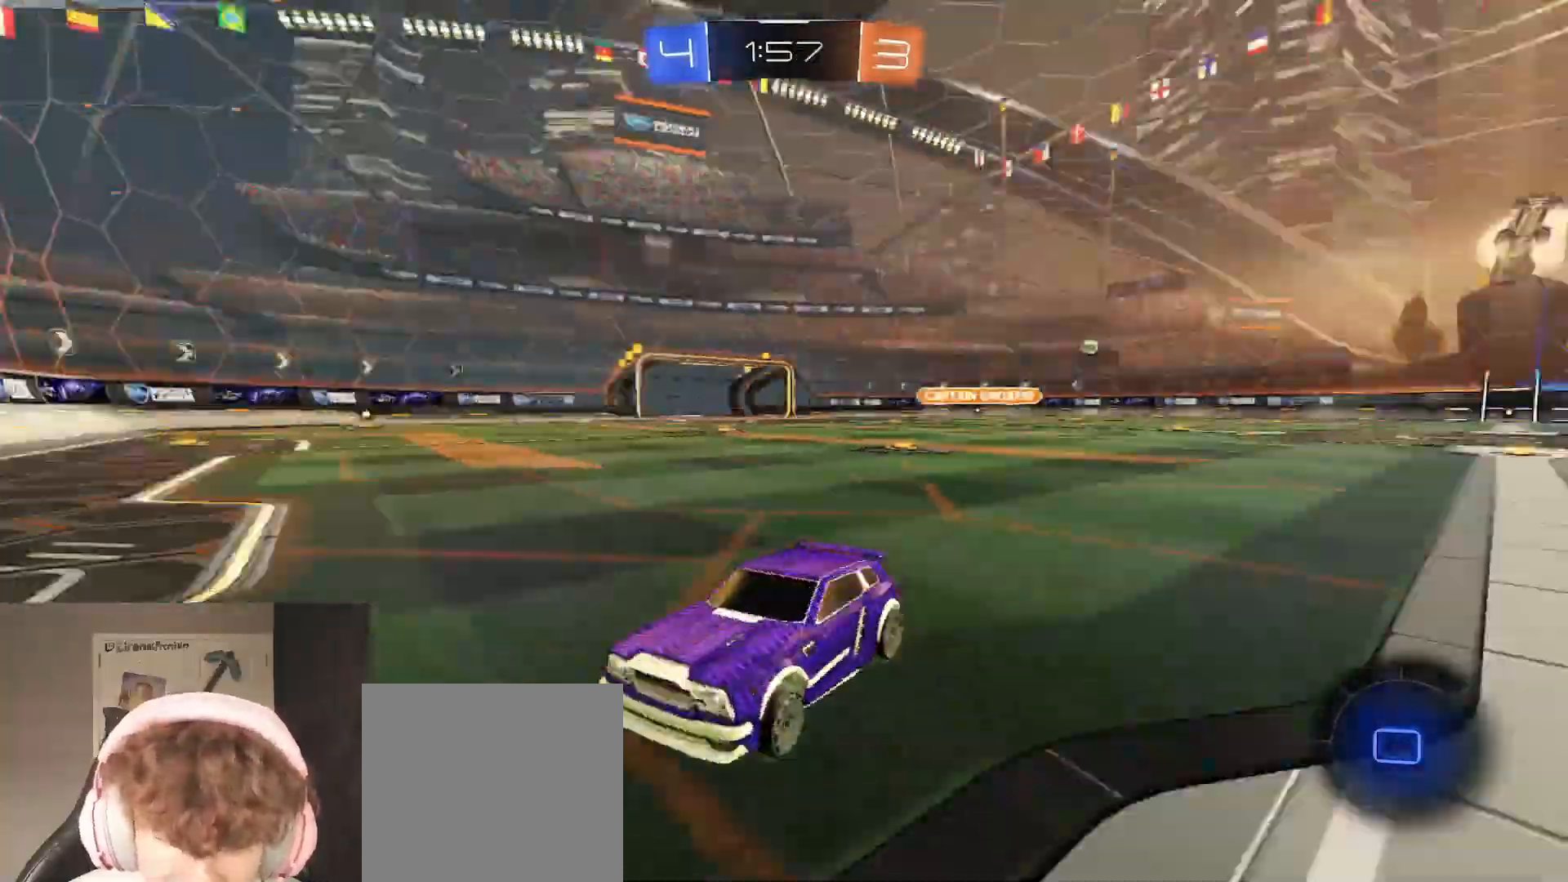
{"buttons": ["R2"], "left_stick": "left", "right_stick": "center", "events": [[200, "B", "up"]]}
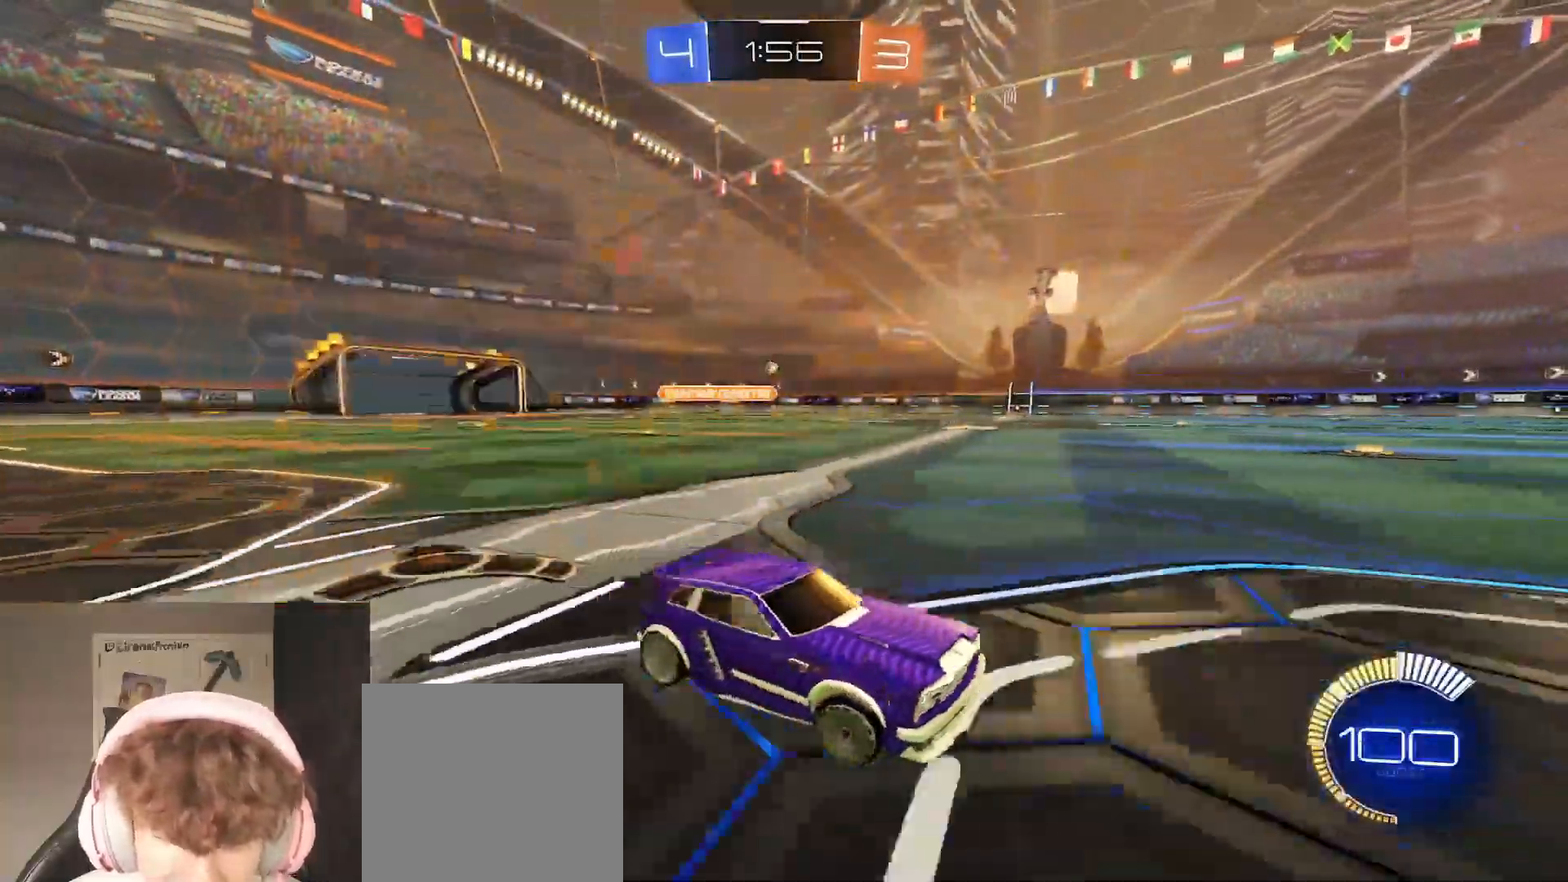
{"buttons": ["R2"], "left_stick": "left", "right_stick": "center", "events": []}
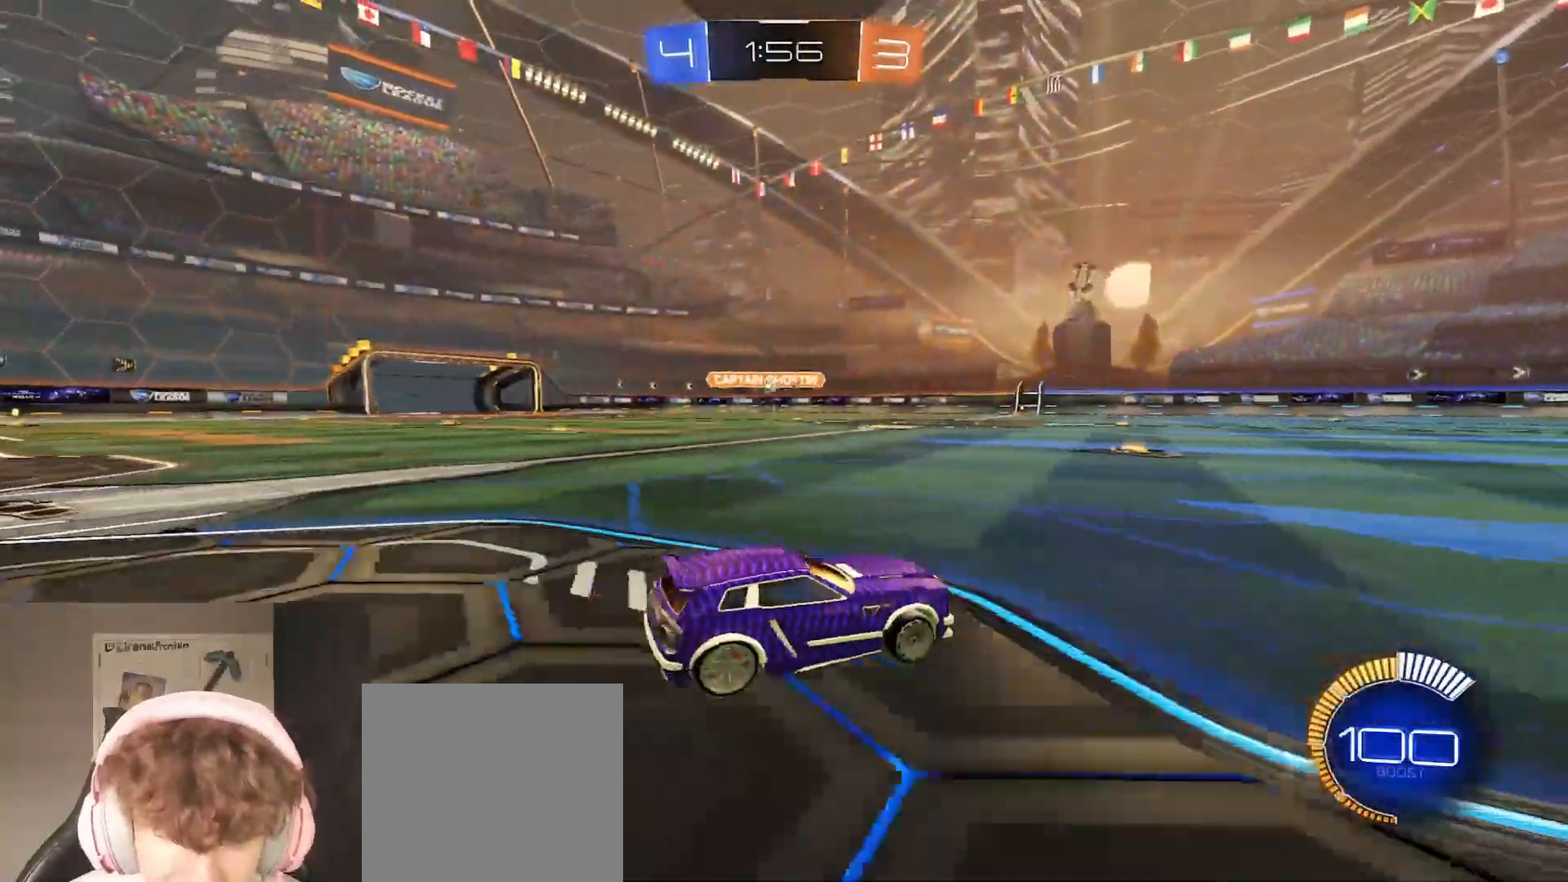
{"buttons": ["R2"], "left_stick": "up-right", "right_stick": "center", "events": [[133, "B", "down"], [133, "left_stick", "up"], [183, "A", "down"], [317, "A", "up"], [333, "B", "up"], [383, "left_stick", "up-right"]]}
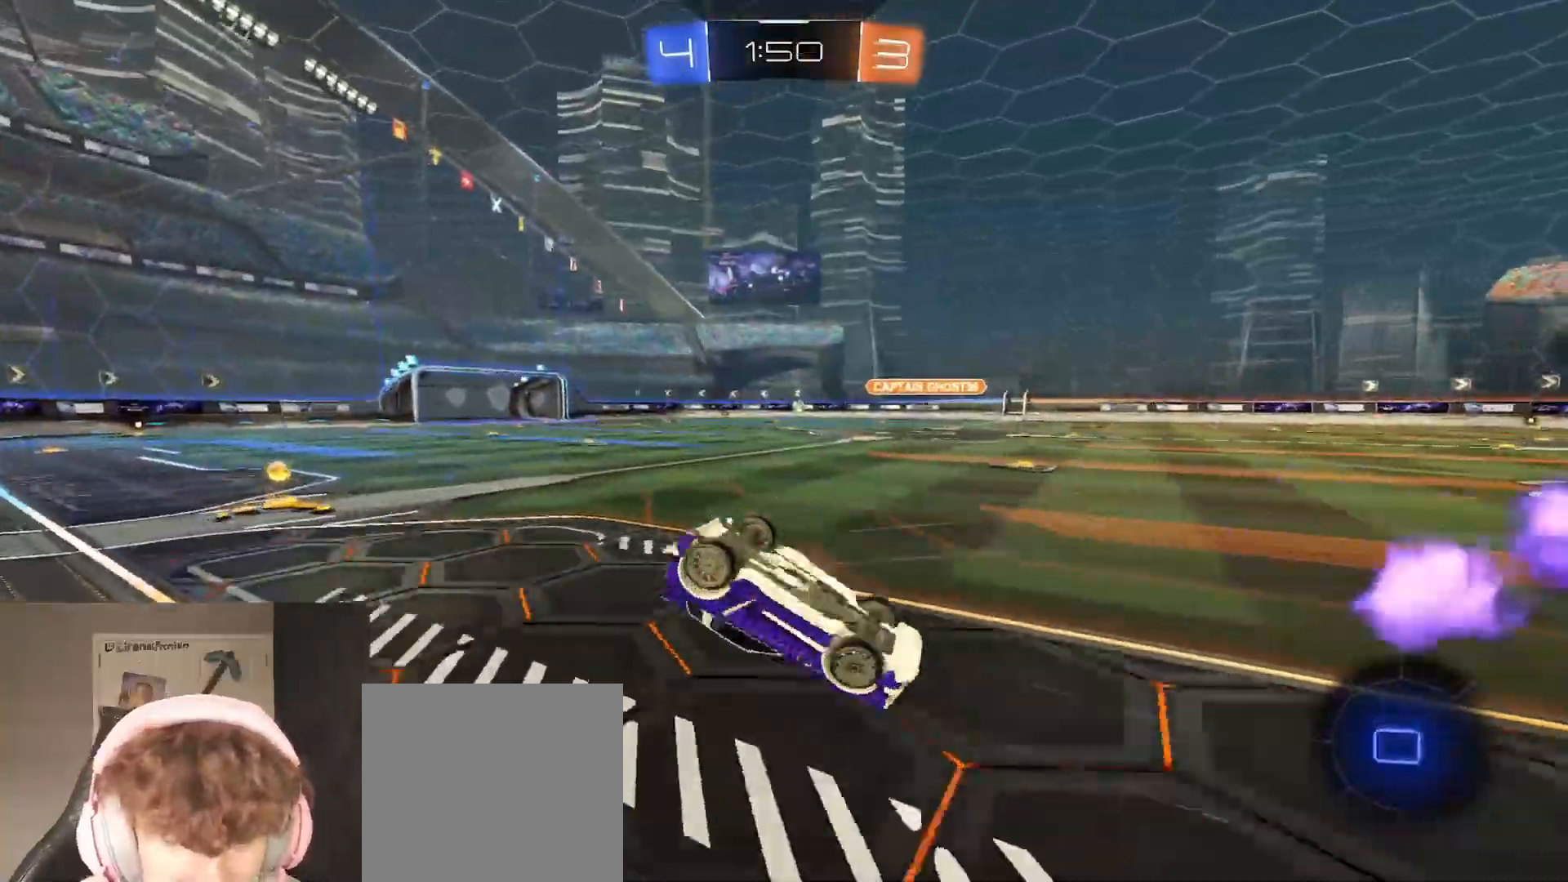
{"buttons": ["R2"], "left_stick": "center", "right_stick": "center", "events": [[433, "left_stick", "center"]]}
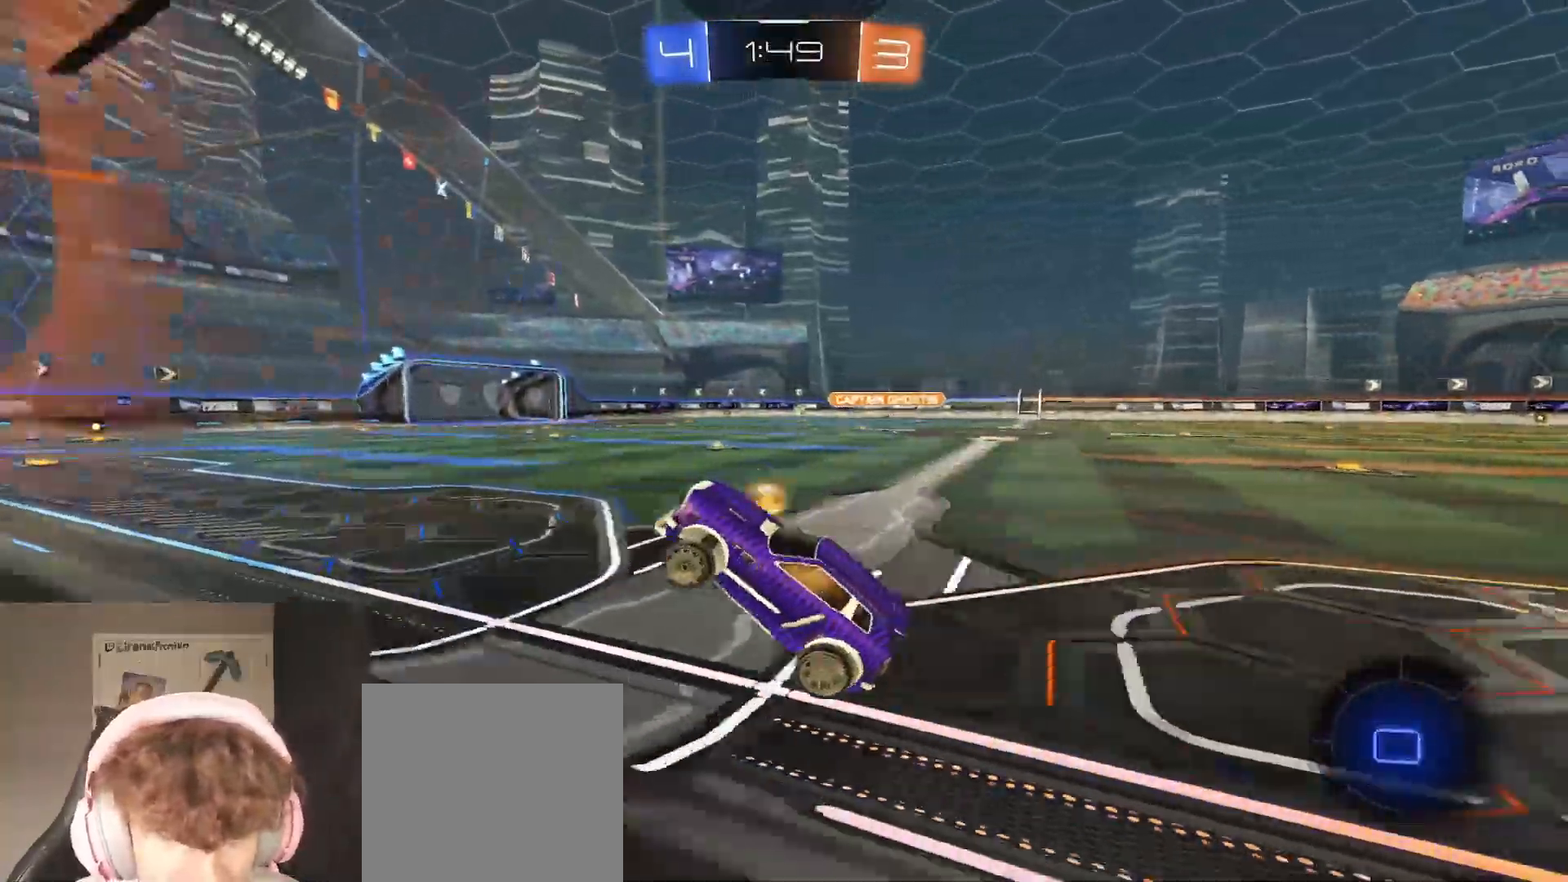
{"buttons": ["B", "R2"], "left_stick": "center", "right_stick": "center", "events": [[150, "B", "down"], [150, "left_stick", "right"], [433, "left_stick", "center"]]}
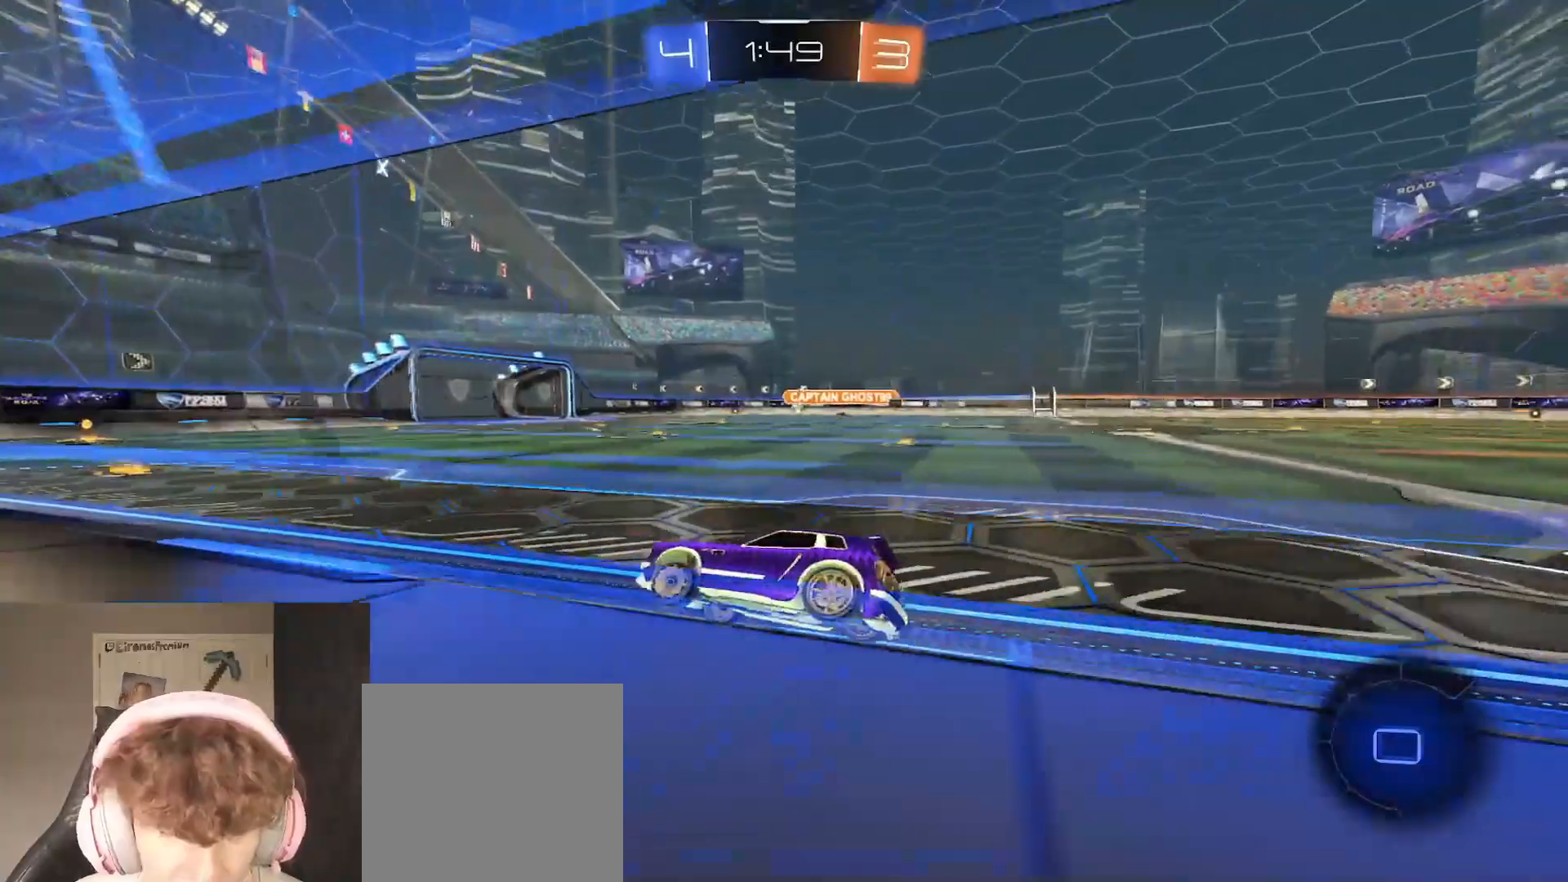
{"buttons": ["B", "R2"], "left_stick": "center", "right_stick": "center", "events": [[133, "Y", "down"], [167, "left_stick", "right"], [183, "Y", "up"], [400, "left_stick", "center"]]}
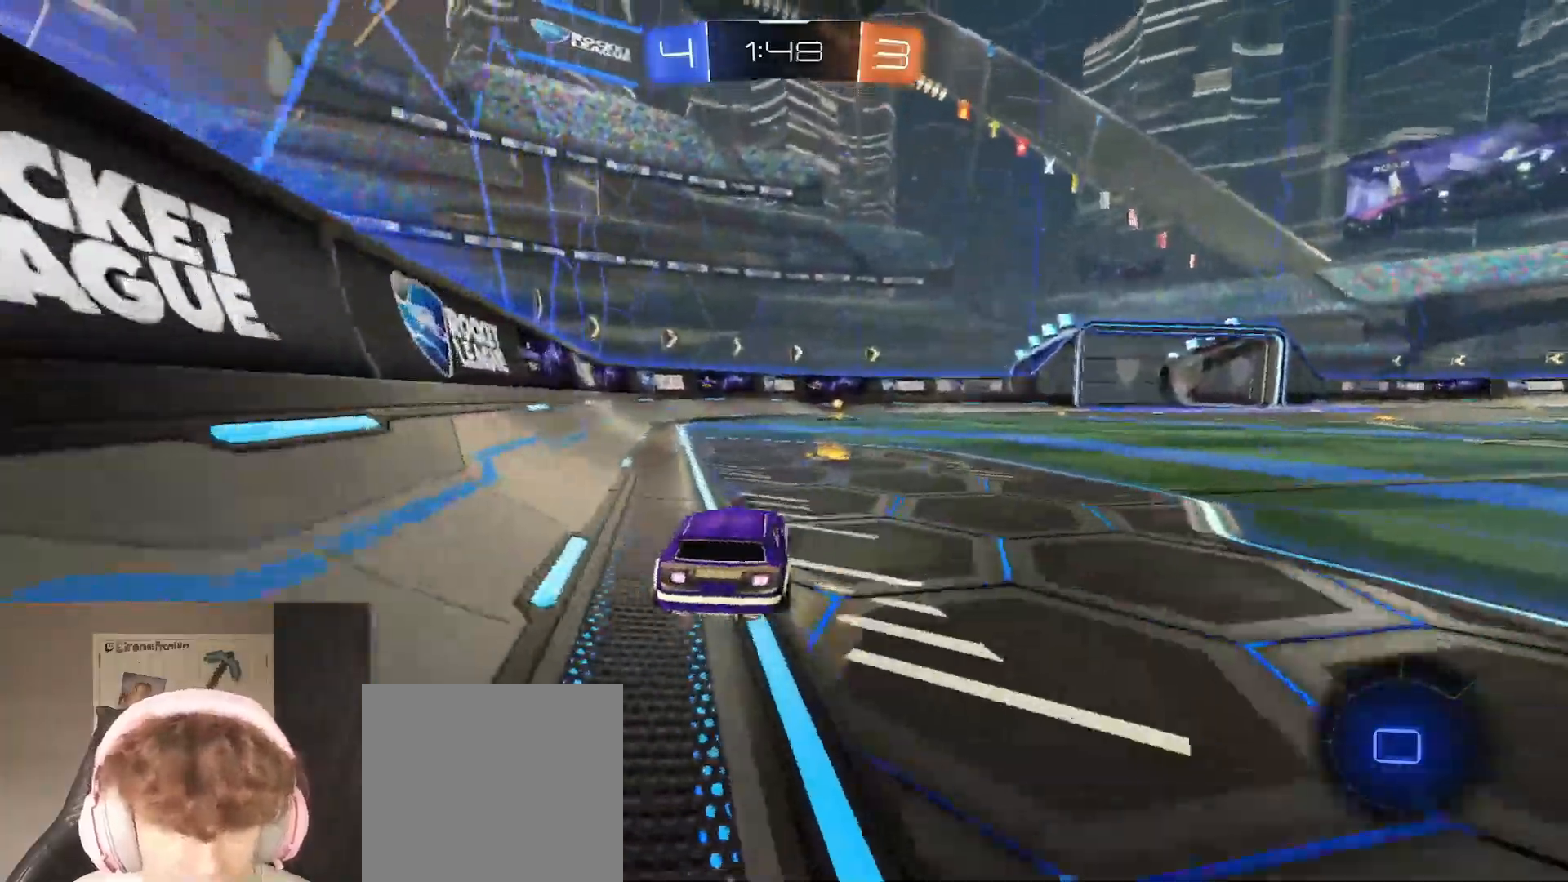
{"buttons": ["B", "R2"], "left_stick": "center", "right_stick": "center", "events": [[383, "Y", "down"], [500, "Y", "up"]]}
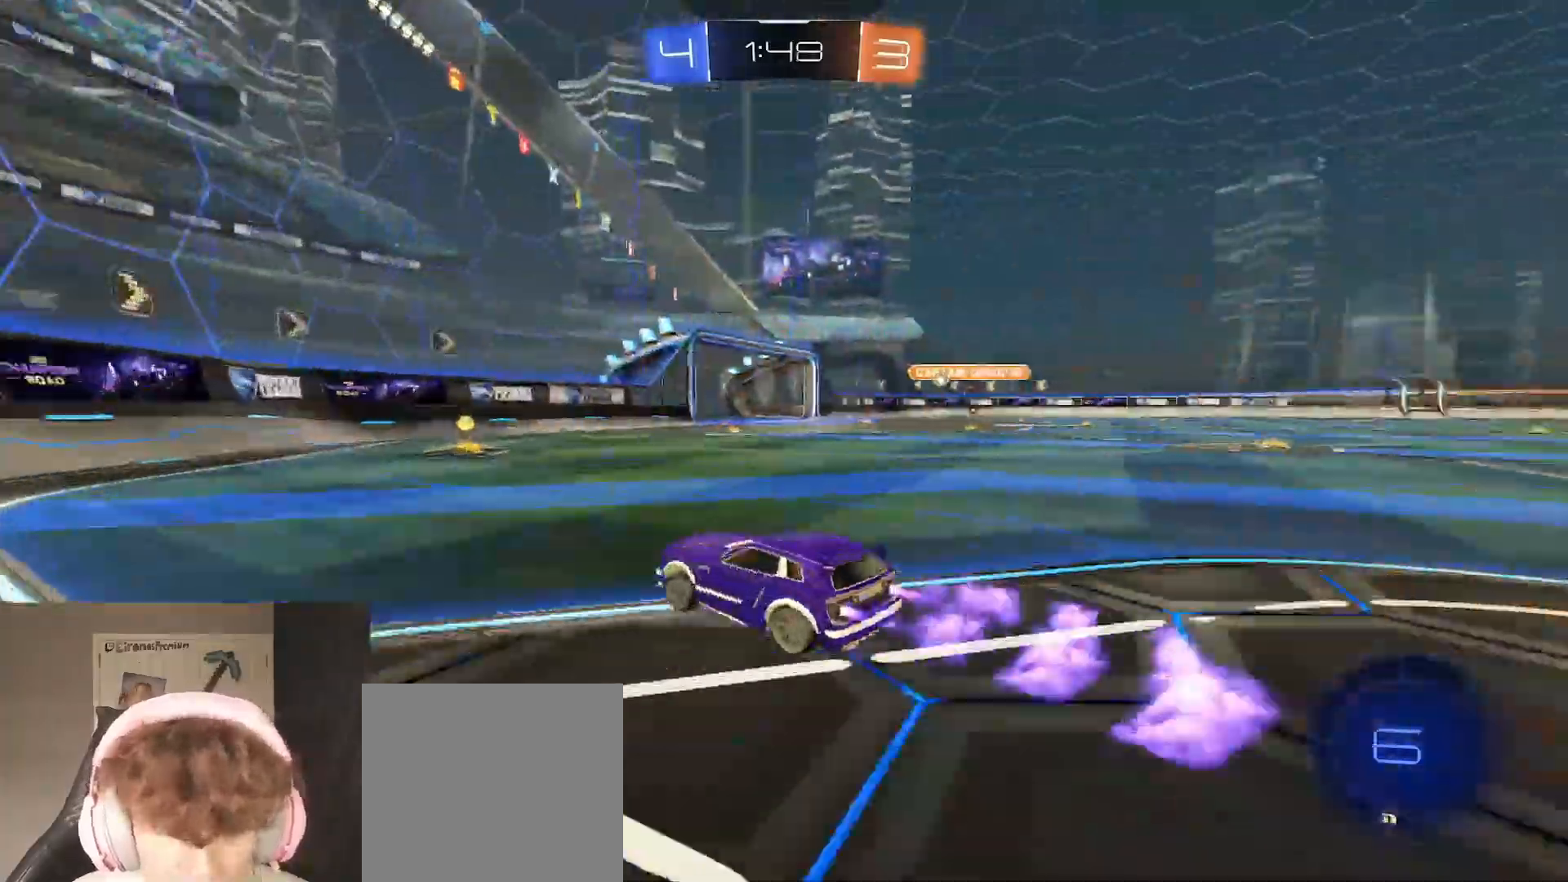
{"buttons": ["B", "R2"], "left_stick": "right", "right_stick": "center", "events": [[167, "left_stick", "right"]]}
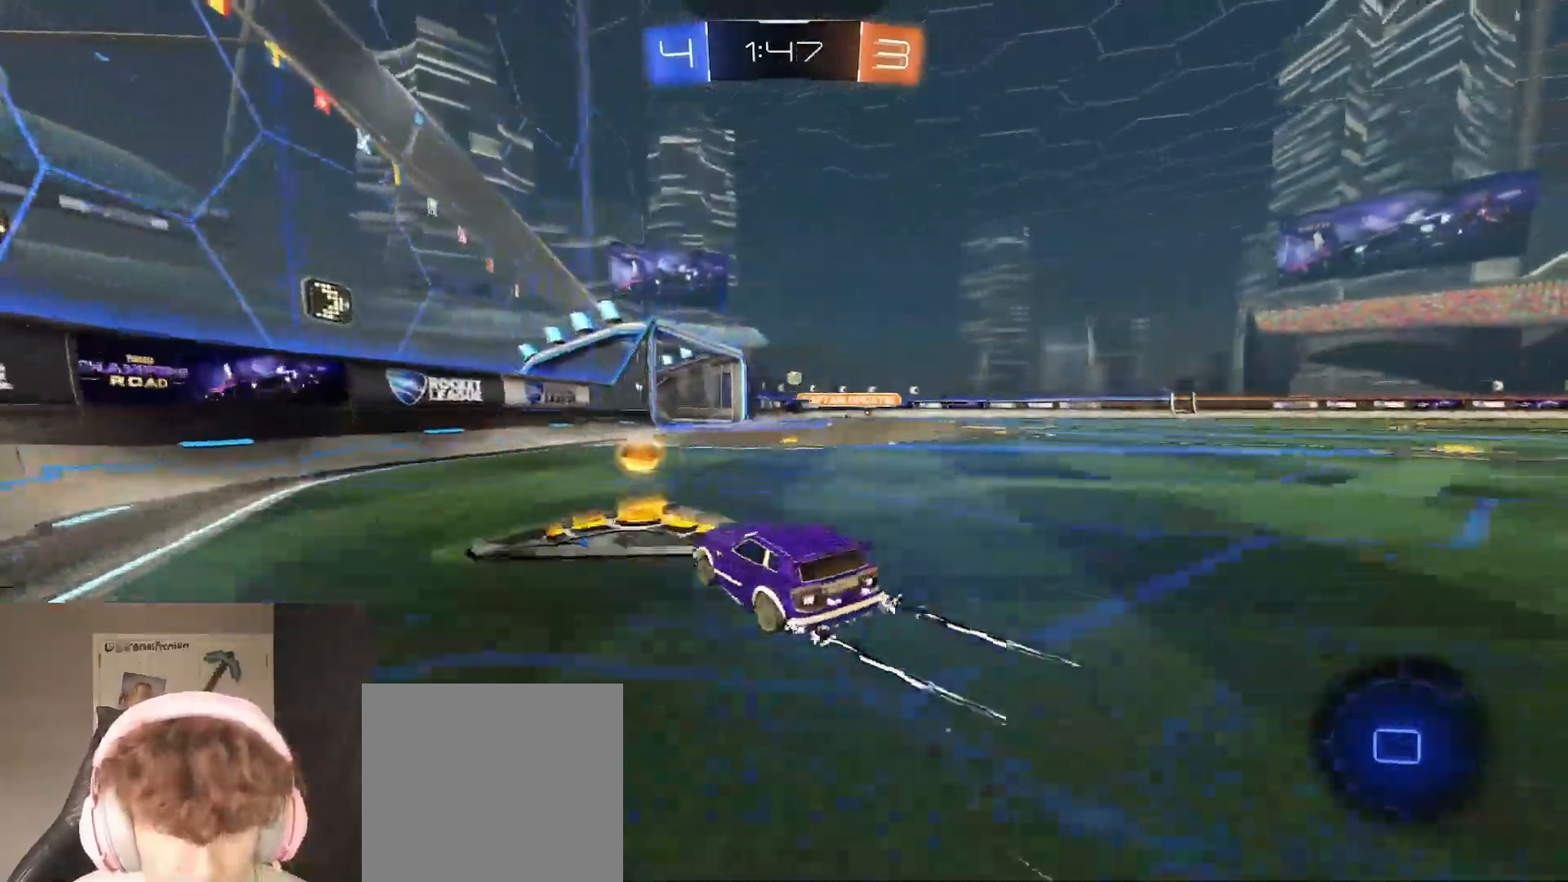
{"buttons": ["B", "R2"], "left_stick": "right", "right_stick": "center", "events": []}
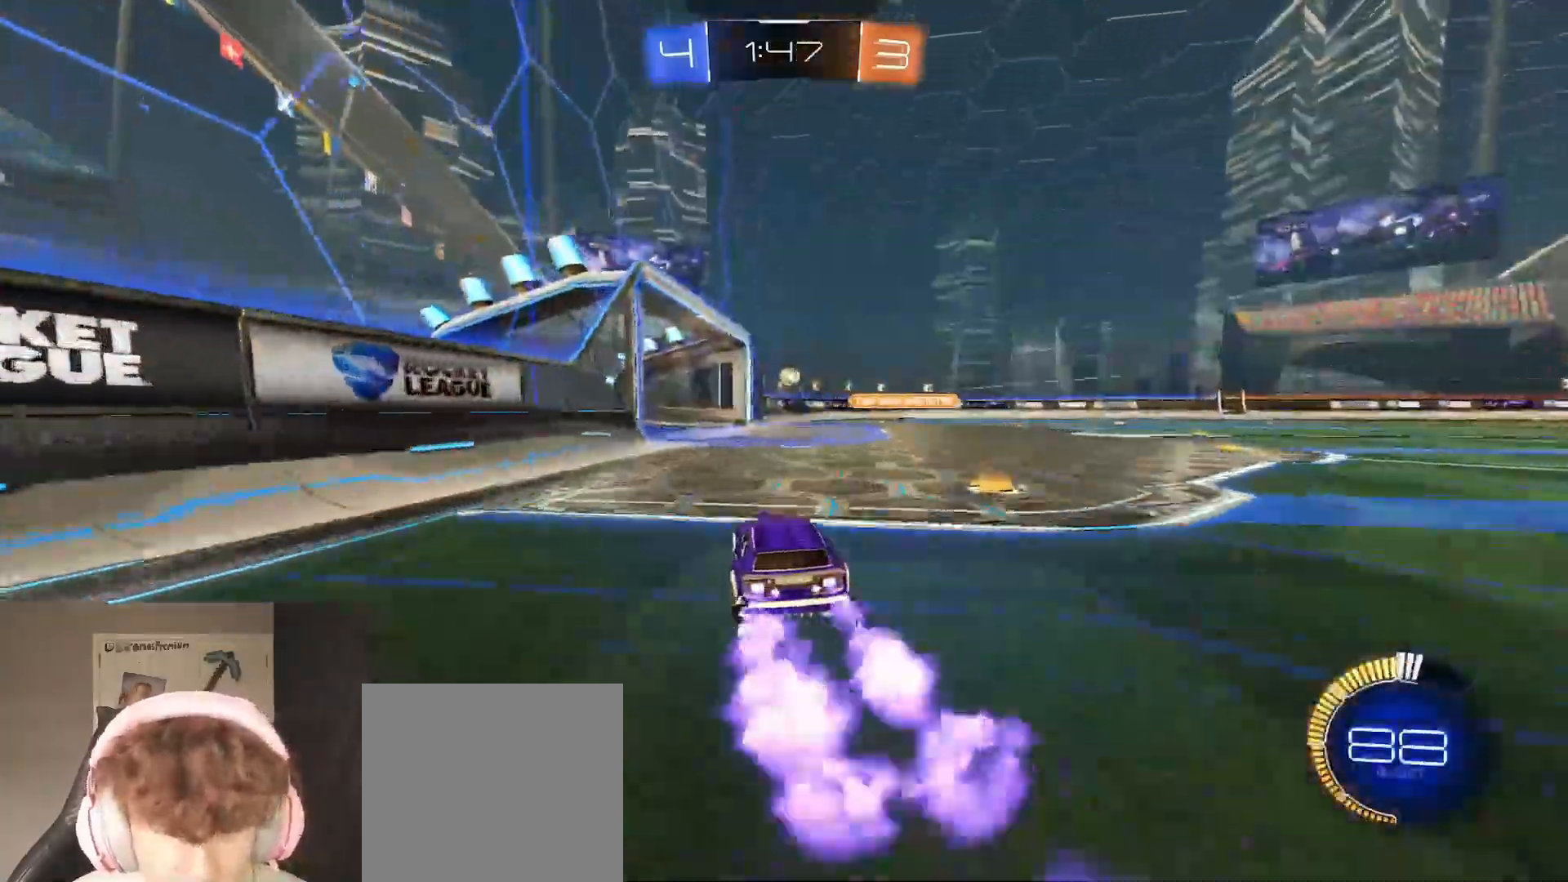
{"buttons": ["B", "R2"], "left_stick": "right", "right_stick": "center", "events": []}
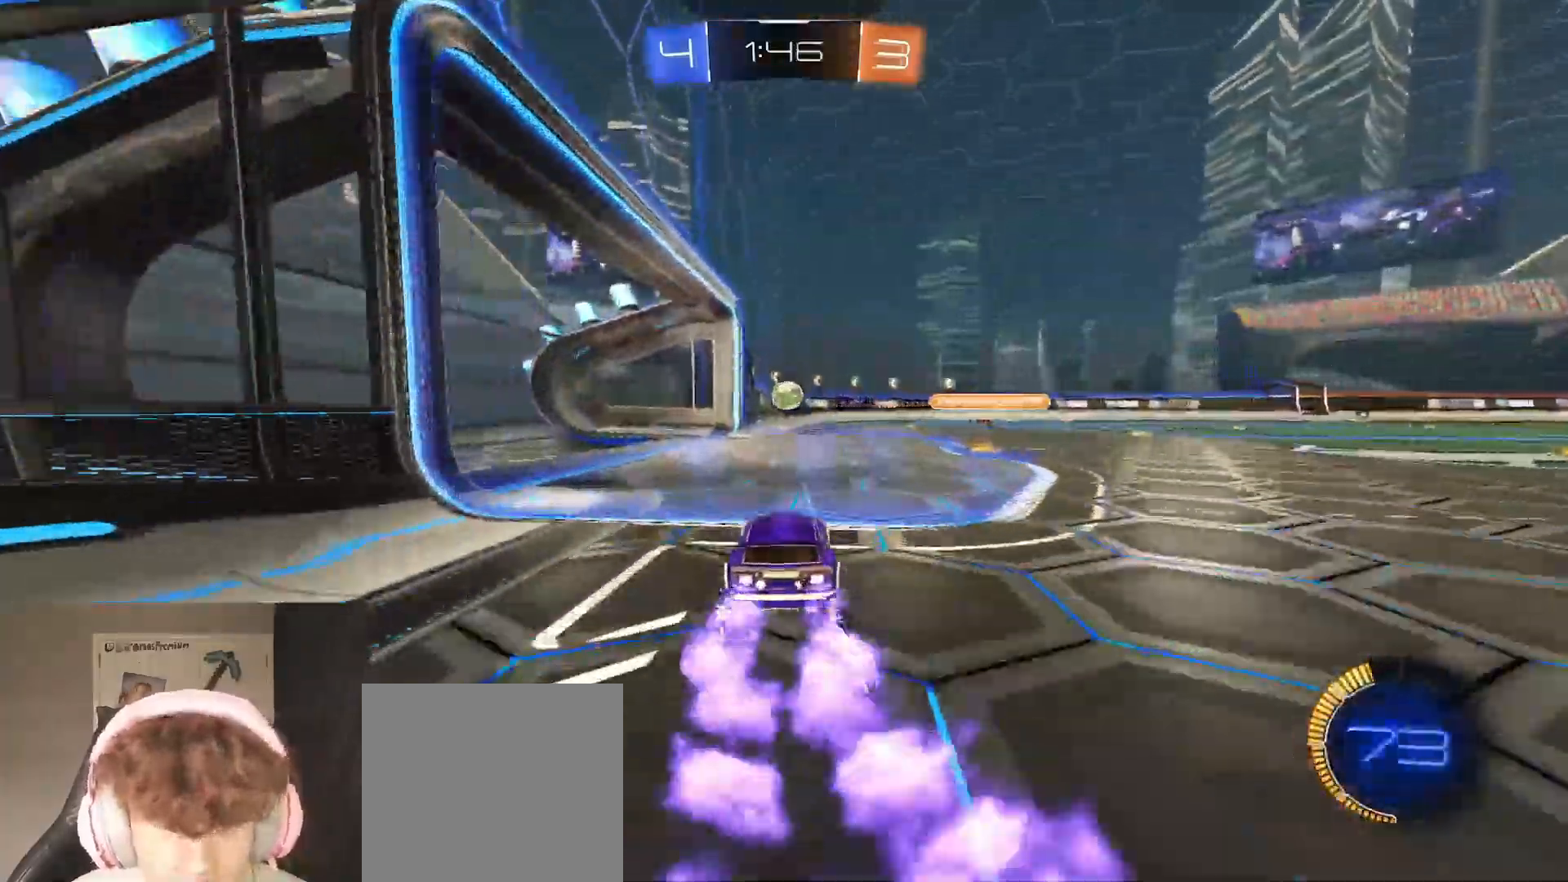
{"buttons": ["B", "R2"], "left_stick": "down", "right_stick": "center", "events": [[150, "A", "down"], [167, "left_stick", "down"], [300, "A", "up"]]}
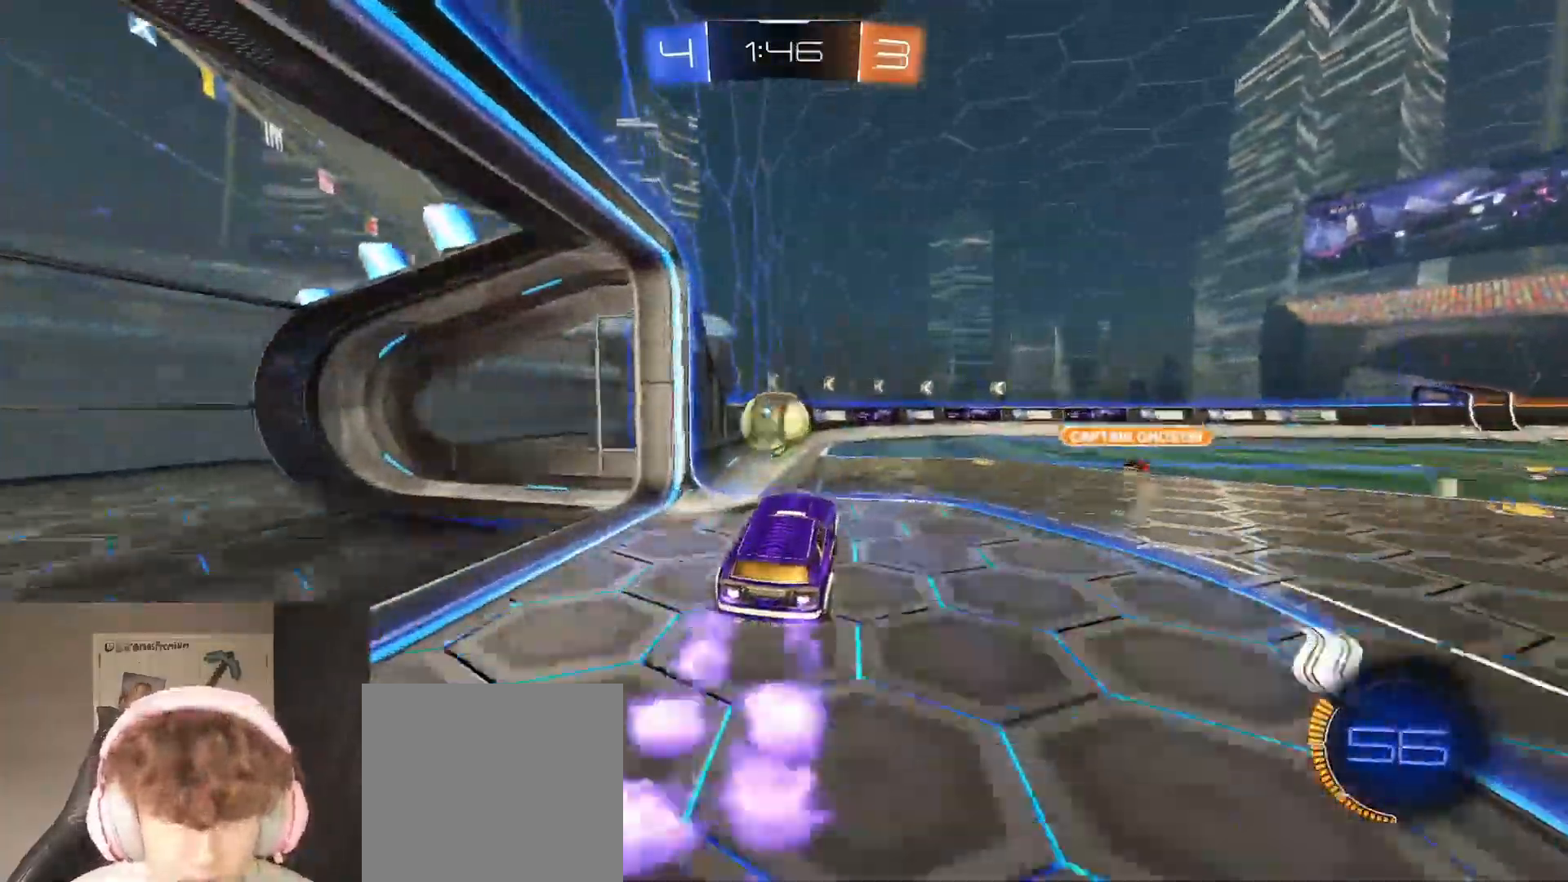
{"buttons": ["B", "R2"], "left_stick": "center", "right_stick": "center", "events": [[33, "left_stick", "left"], [117, "left_stick", "up-left"], [183, "L3", "down"], [217, "A", "down"], [350, "A", "up"], [350, "L3", "up"], [400, "A", "down"], [417, "left_stick", "center"], [483, "A", "up"]]}